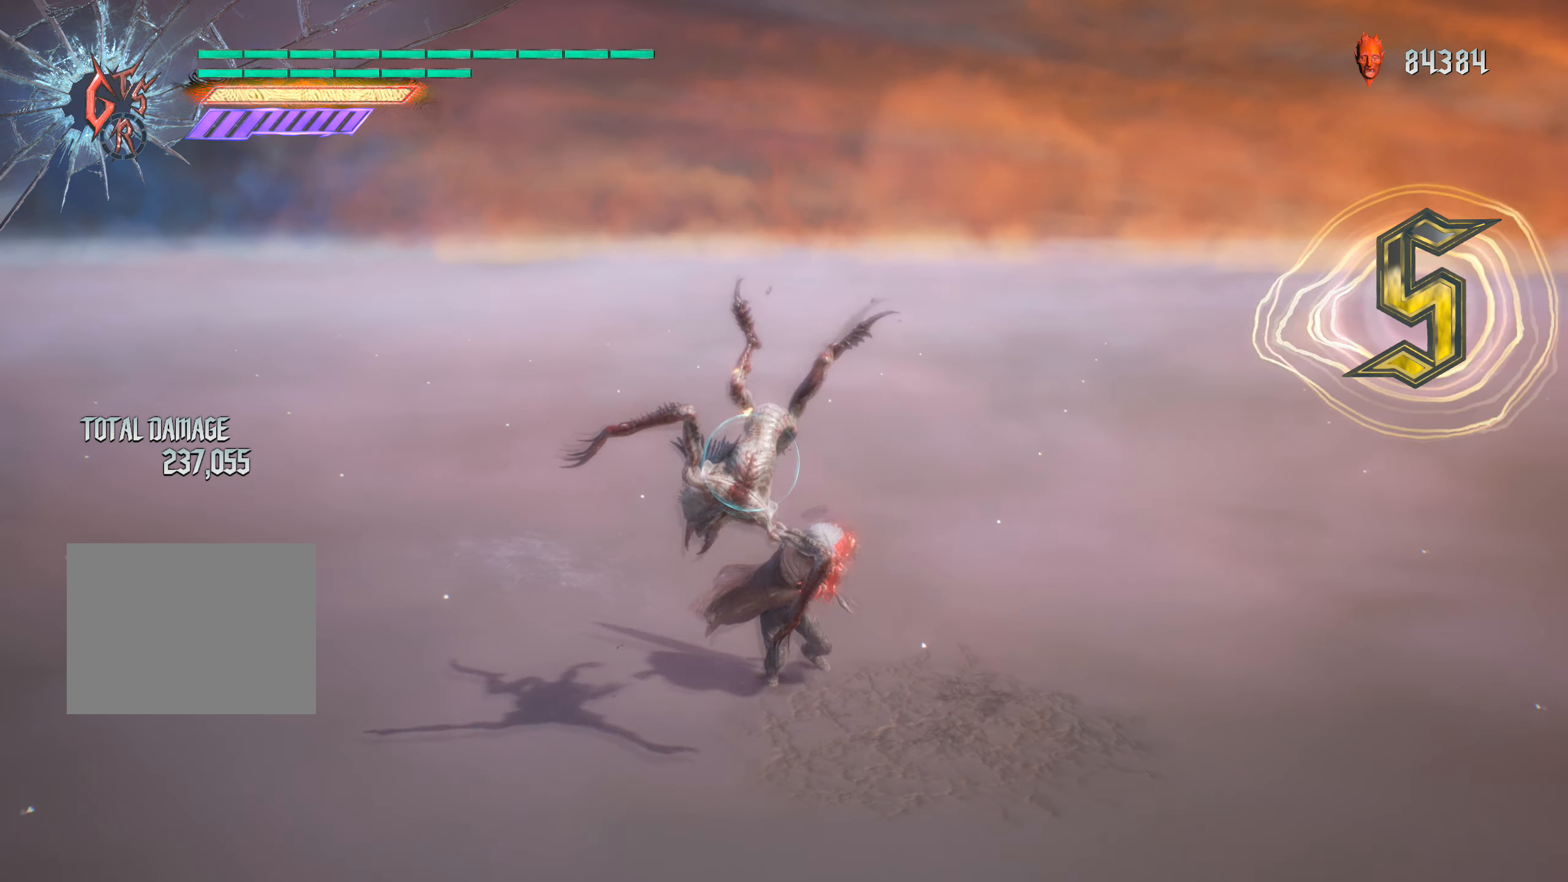
Gameplay with a controller (Xbox layout); each line is a JSON object with the inputs held at the frame after it. "events" lists button and stick changes between this image and that frame as [ms after this image, input, new state], when the widget could be followed in between. Not read: L3 R3.
{"buttons": ["L1", "R1"], "left_stick": "center", "right_stick": "center", "events": [[16, "Y", "up"], [83, "Y", "down"], [166, "Y", "up"], [250, "Y", "down"], [333, "Y", "up"], [400, "Y", "down"], [483, "Y", "up"]]}
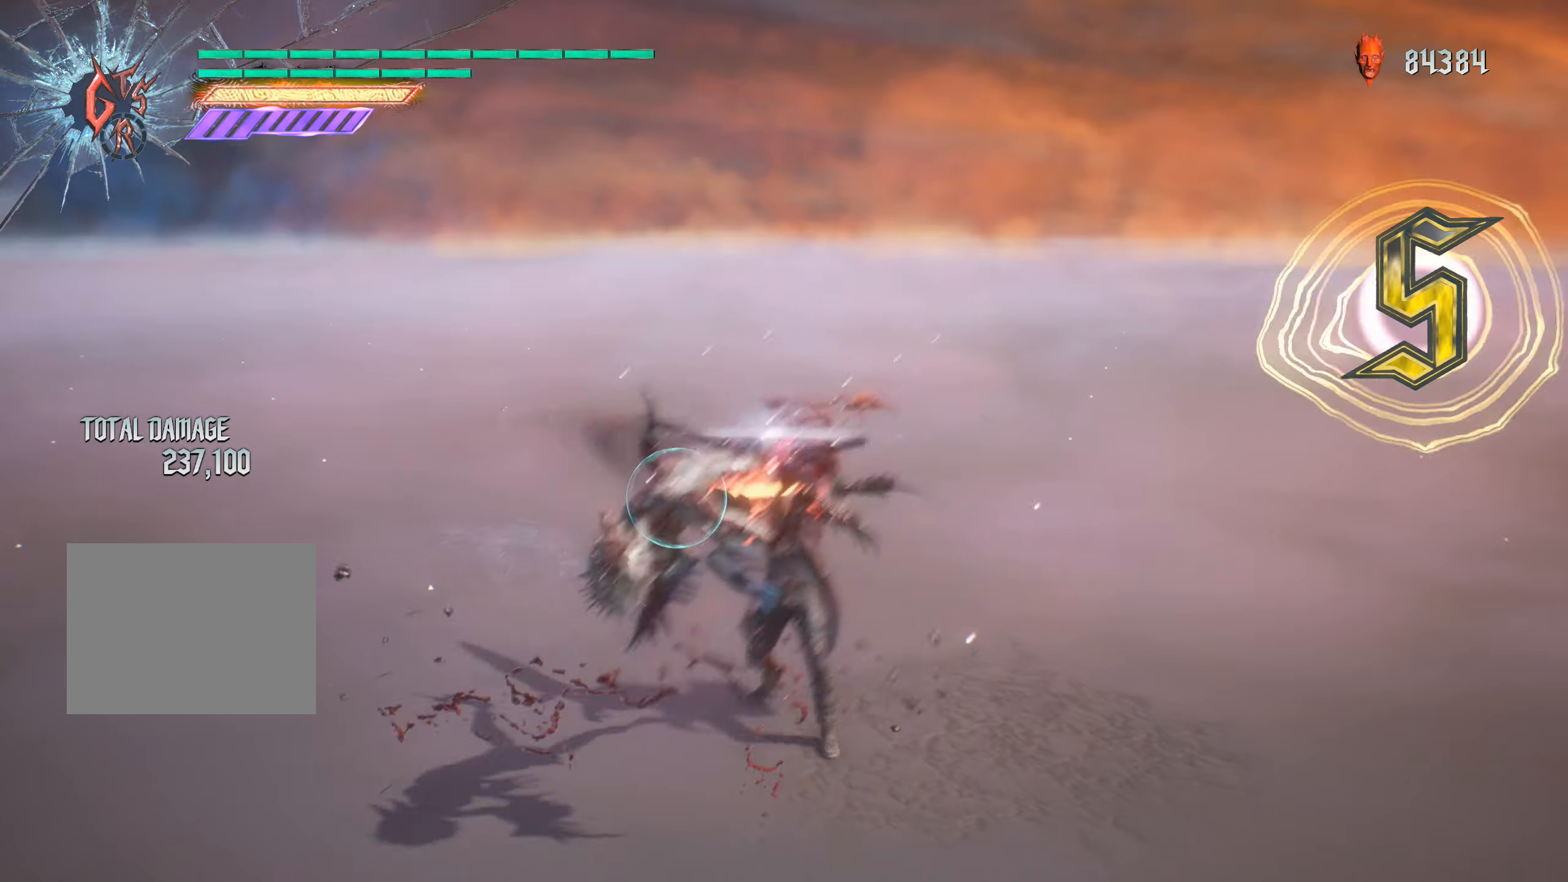
{"buttons": ["L1", "R1"], "left_stick": "center", "right_stick": "center", "events": [[50, "Y", "down"], [167, "Y", "up"], [217, "Y", "down"], [317, "Y", "up"], [383, "Y", "down"], [467, "Y", "up"]]}
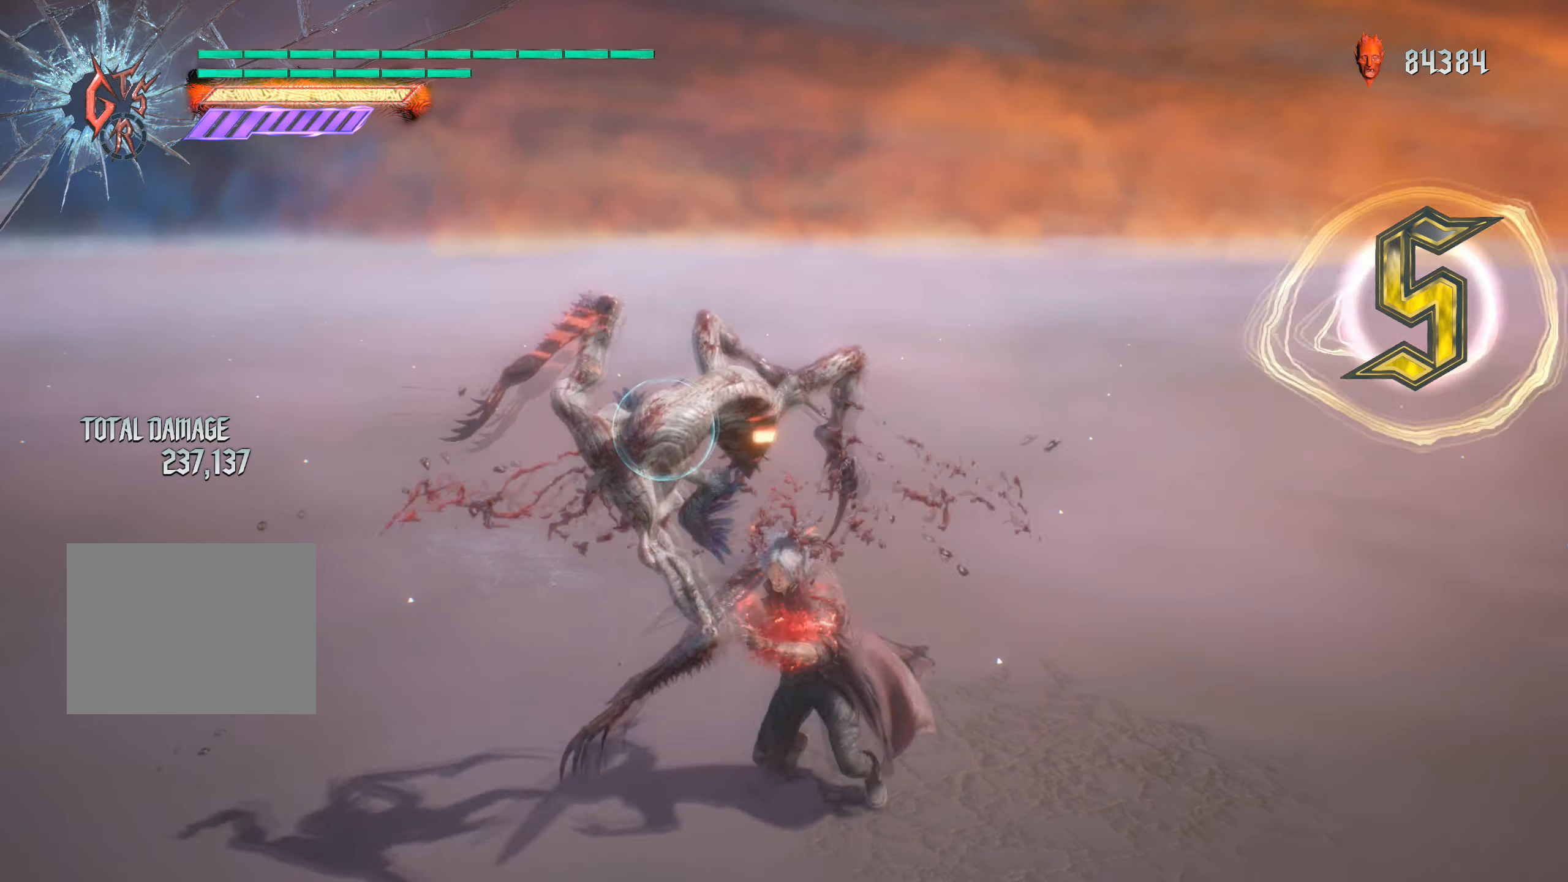
{"buttons": ["Y", "L1", "R1"], "left_stick": "center", "right_stick": "center", "events": [[33, "Y", "down"], [100, "Y", "up"], [167, "Y", "down"], [267, "Y", "up"], [367, "Y", "down"], [417, "Y", "up"], [500, "Y", "down"]]}
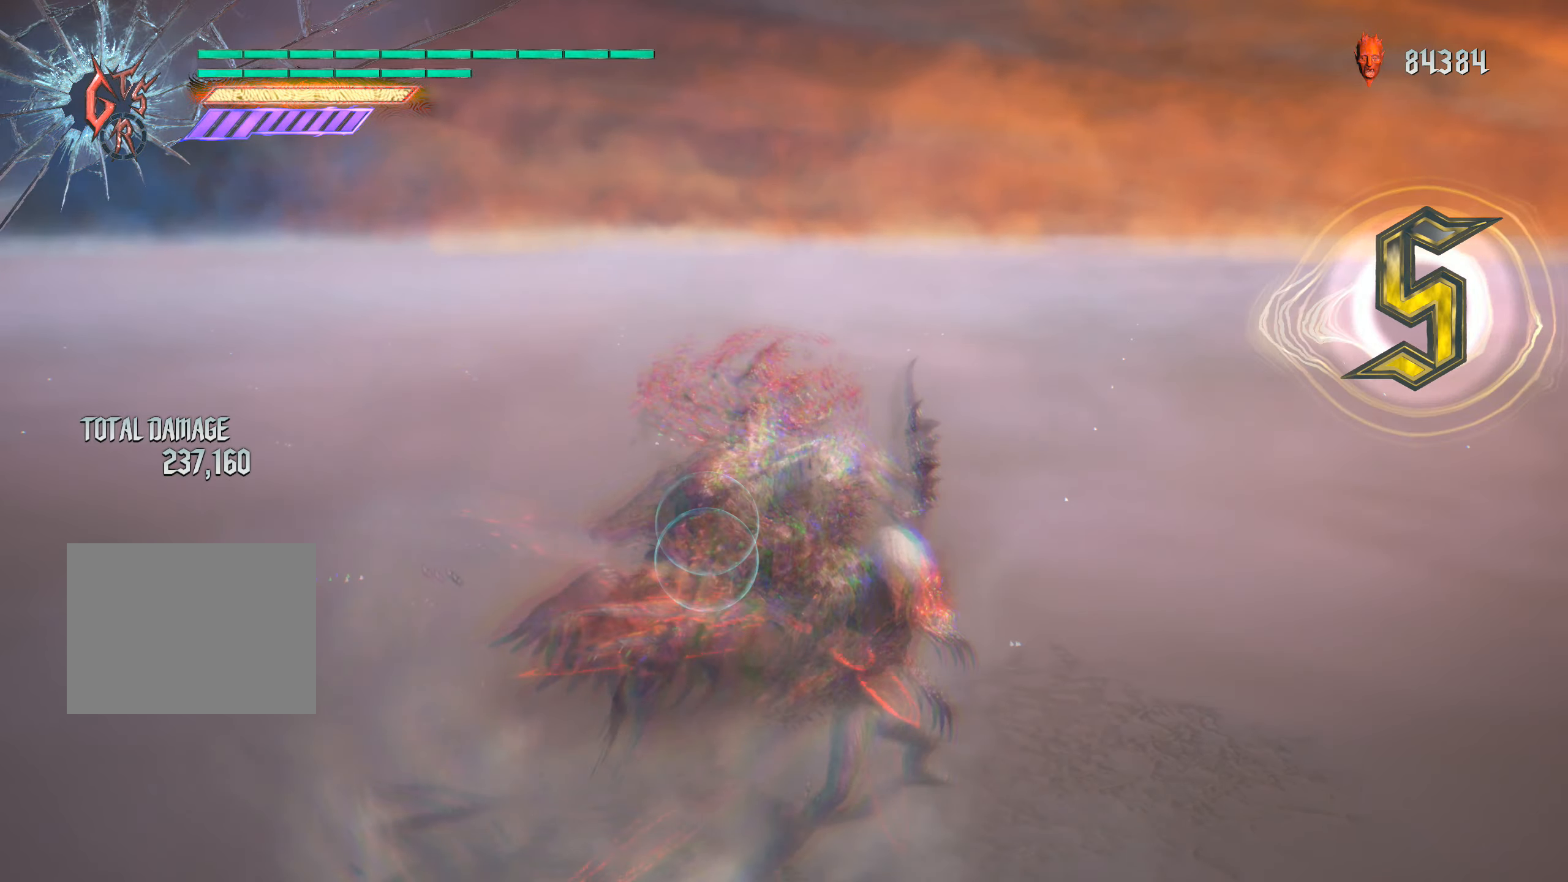
{"buttons": ["Y", "L1", "R1"], "left_stick": "center", "right_stick": "center", "events": [[67, "Y", "up"], [150, "Y", "down"], [217, "Y", "up"], [300, "Y", "down"], [383, "Y", "up"], [467, "Y", "down"]]}
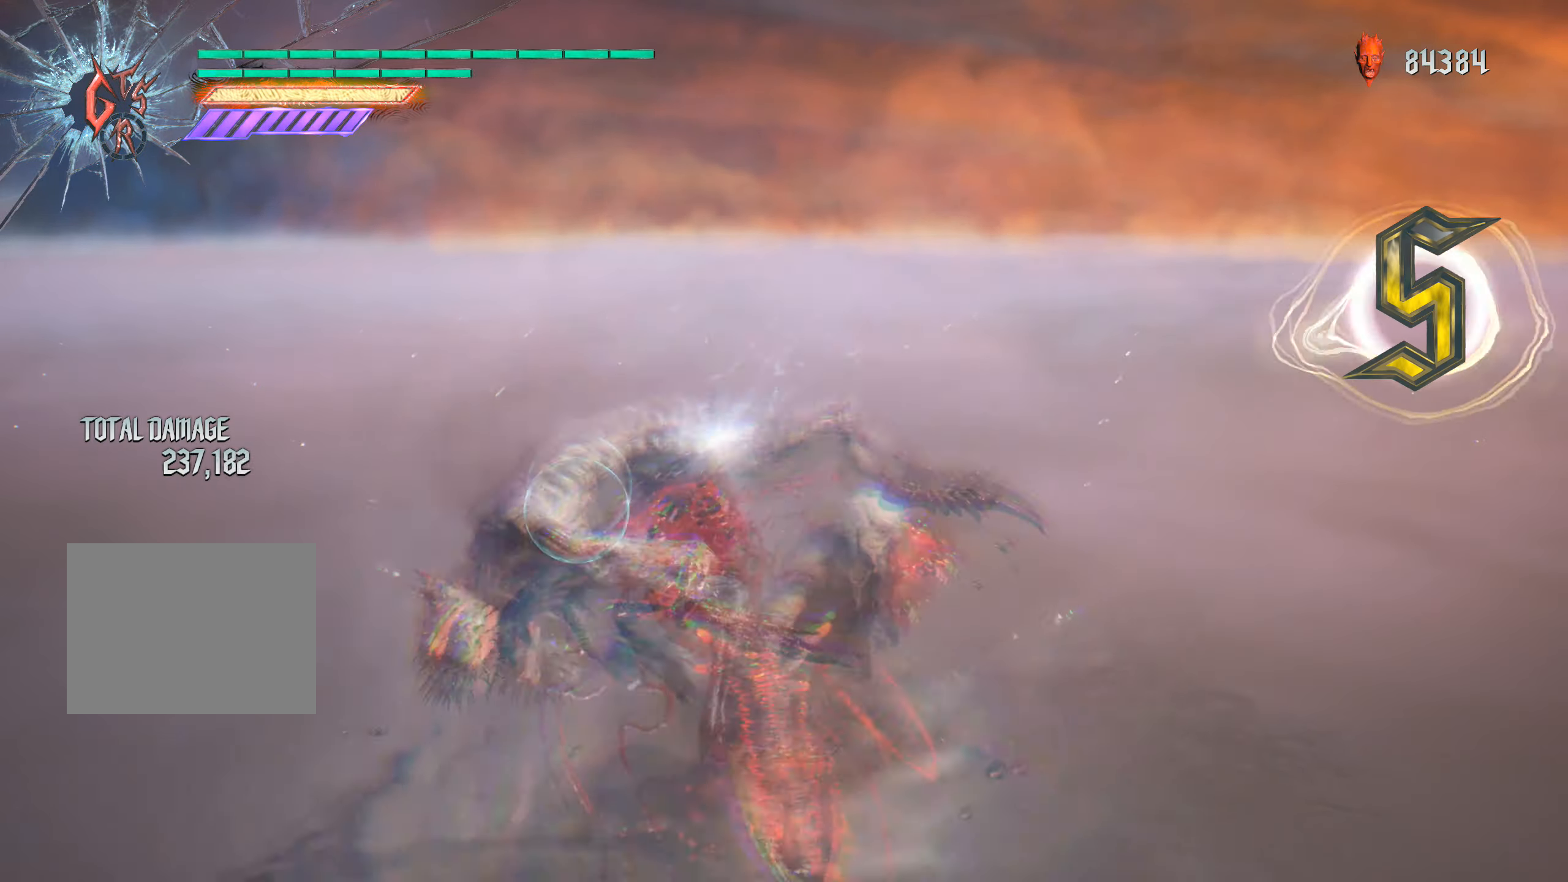
{"buttons": ["Y", "L1", "R1"], "left_stick": "center", "right_stick": "down-left", "events": [[50, "Y", "up"], [117, "Y", "down"], [233, "Y", "up"], [233, "right_stick", "down-left"], [300, "Y", "down"]]}
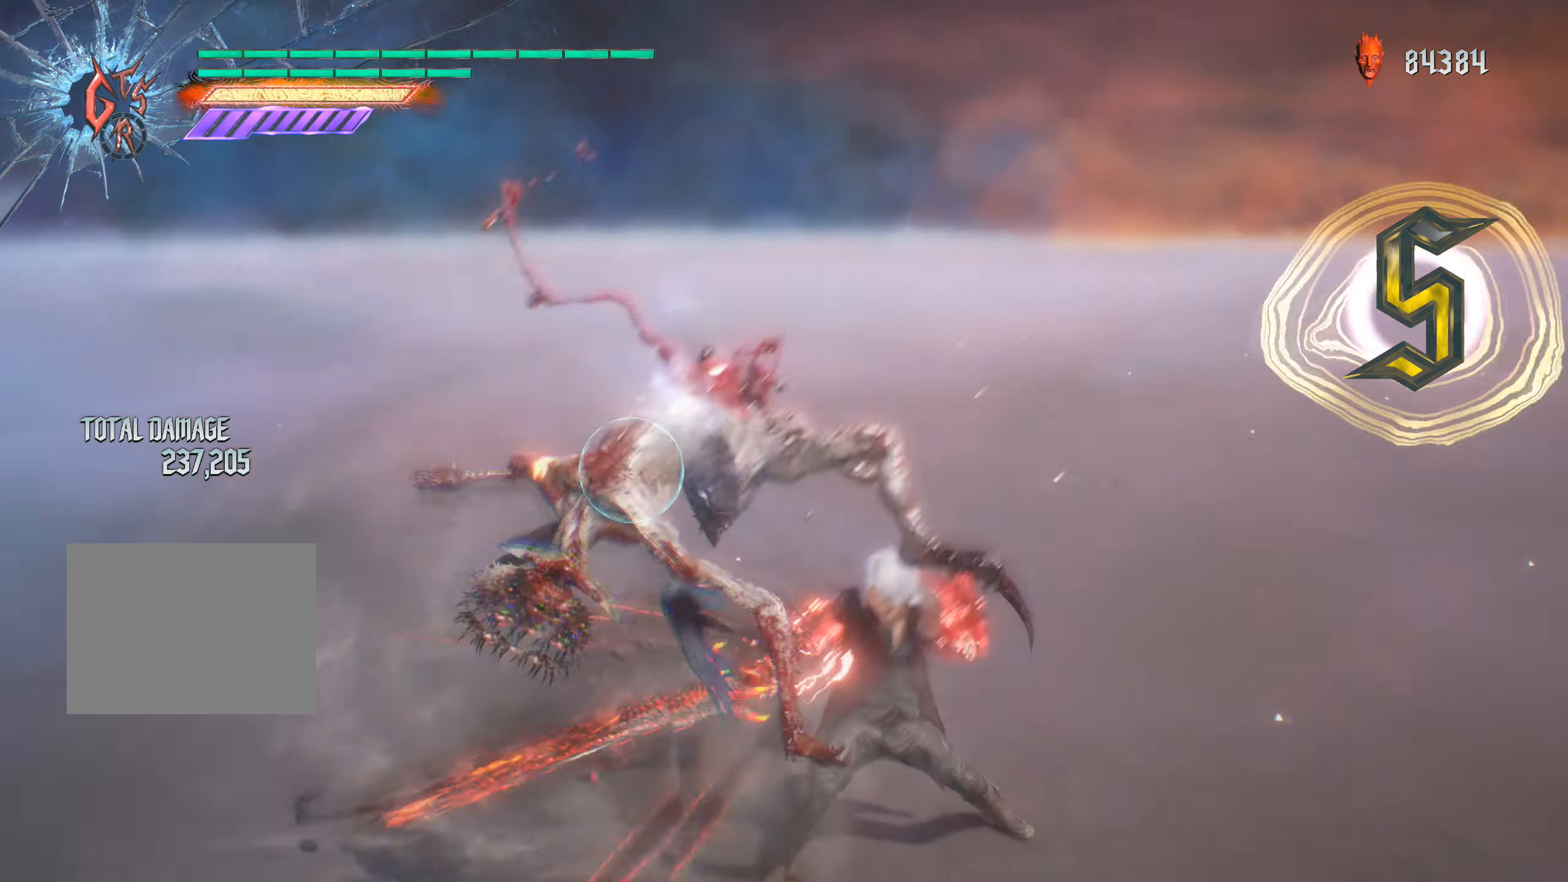
{"buttons": ["Y", "L1", "R1", "R2"], "left_stick": "center", "right_stick": "down-left", "events": [[67, "Y", "up"], [133, "Y", "down"], [233, "Y", "up"], [300, "Y", "down"], [383, "R2", "down"], [400, "Y", "up"], [467, "Y", "down"]]}
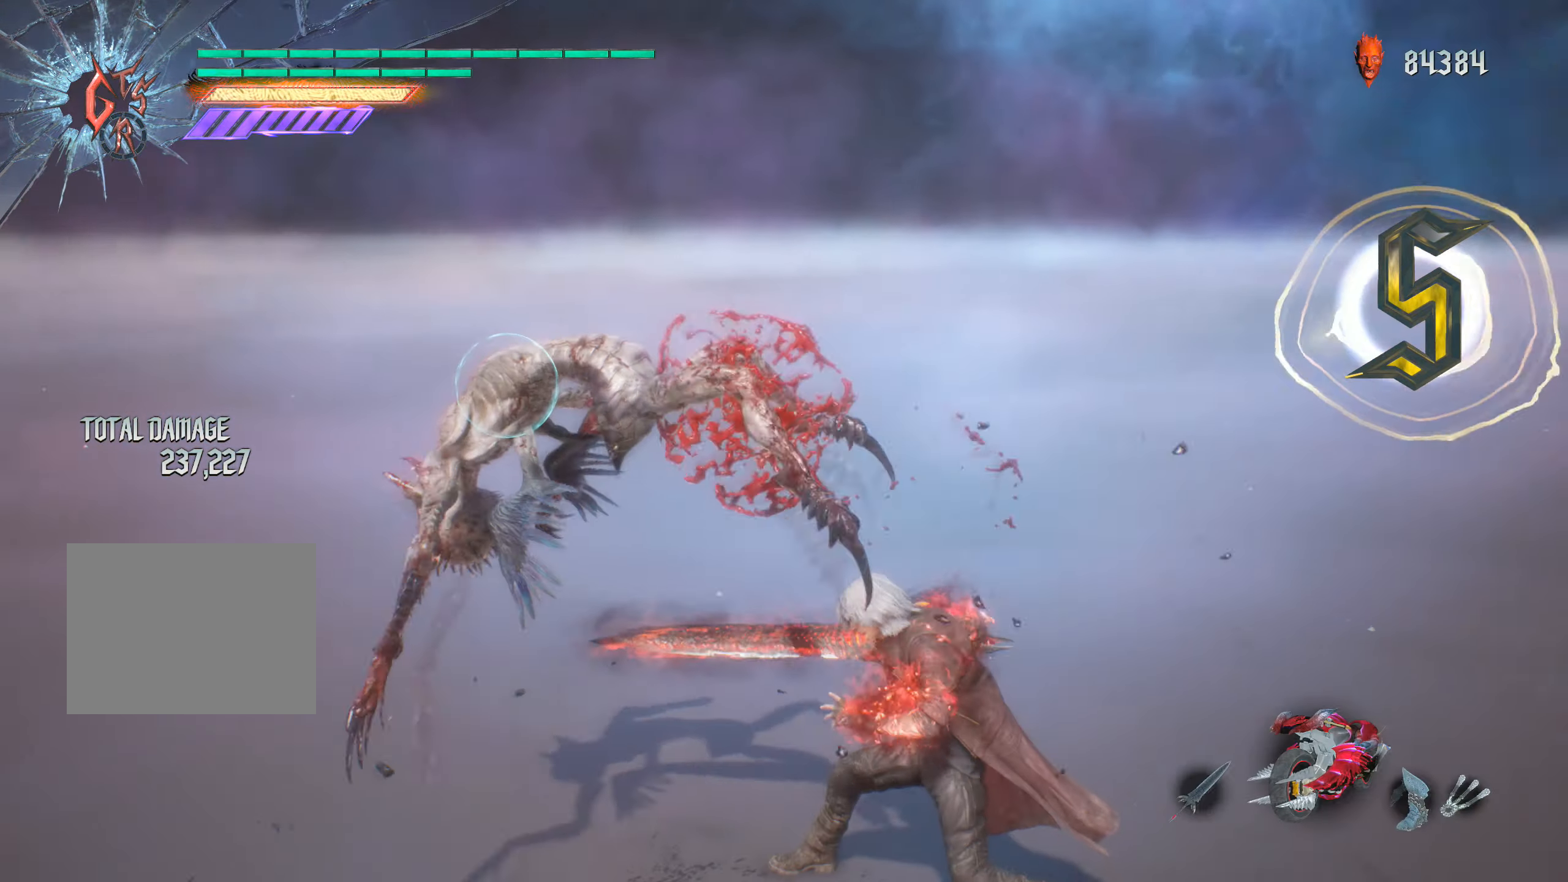
{"buttons": ["L1", "R1"], "left_stick": "up", "right_stick": "center", "events": [[50, "R2", "up"], [67, "Y", "up"], [133, "Y", "down"], [183, "right_stick", "center"], [267, "Y", "up"], [433, "left_stick", "left"], [483, "left_stick", "up"]]}
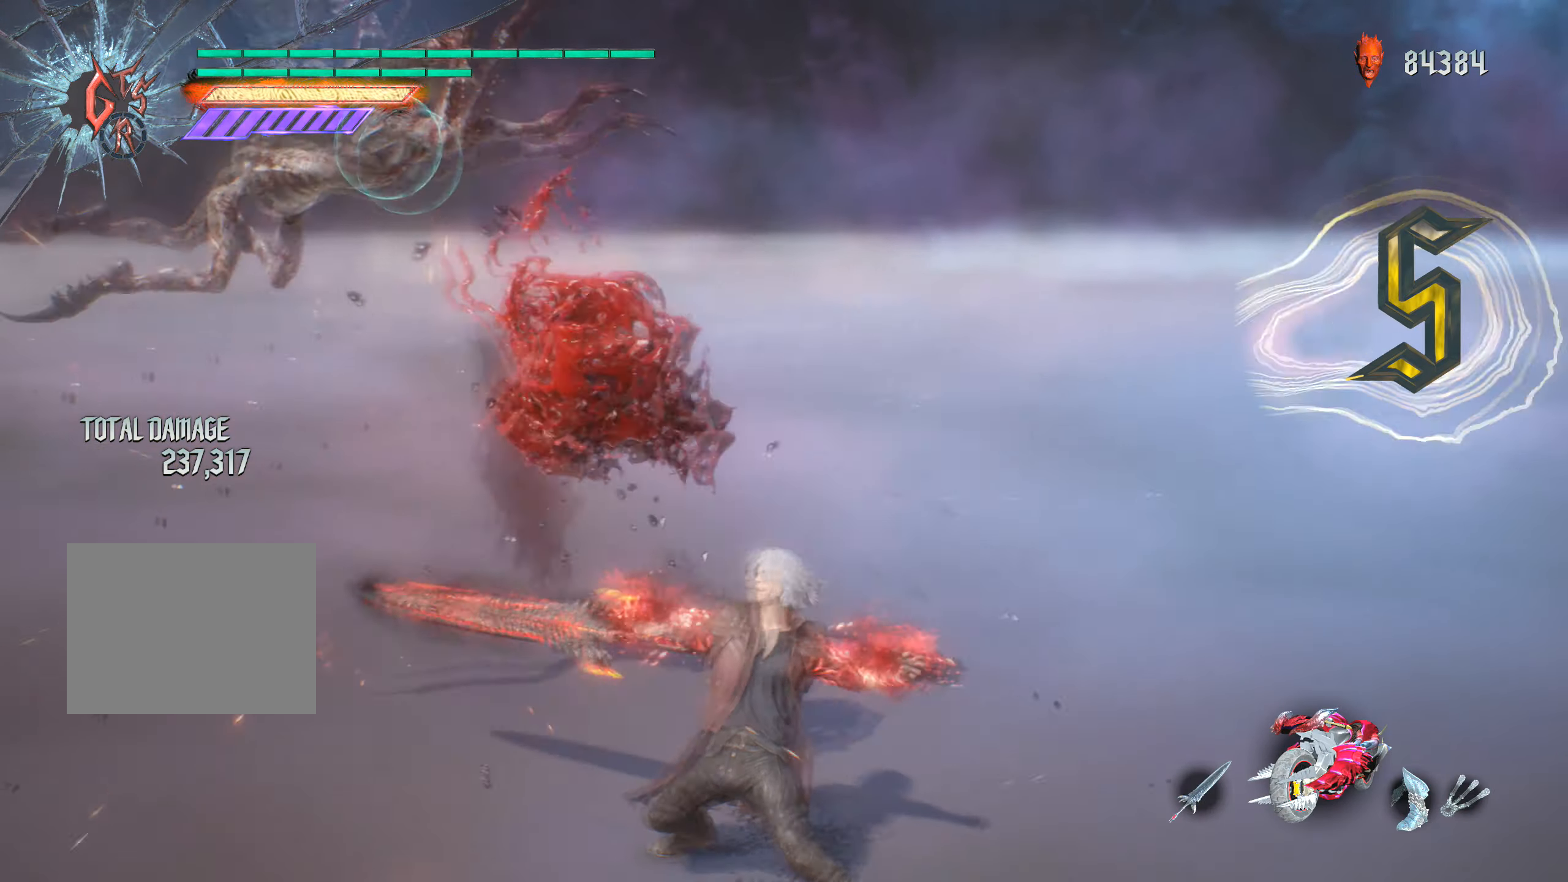
{"buttons": ["L1", "R1"], "left_stick": "down-left", "right_stick": "center", "events": [[83, "left_stick", "down-left"], [200, "A", "down"], [367, "A", "up"]]}
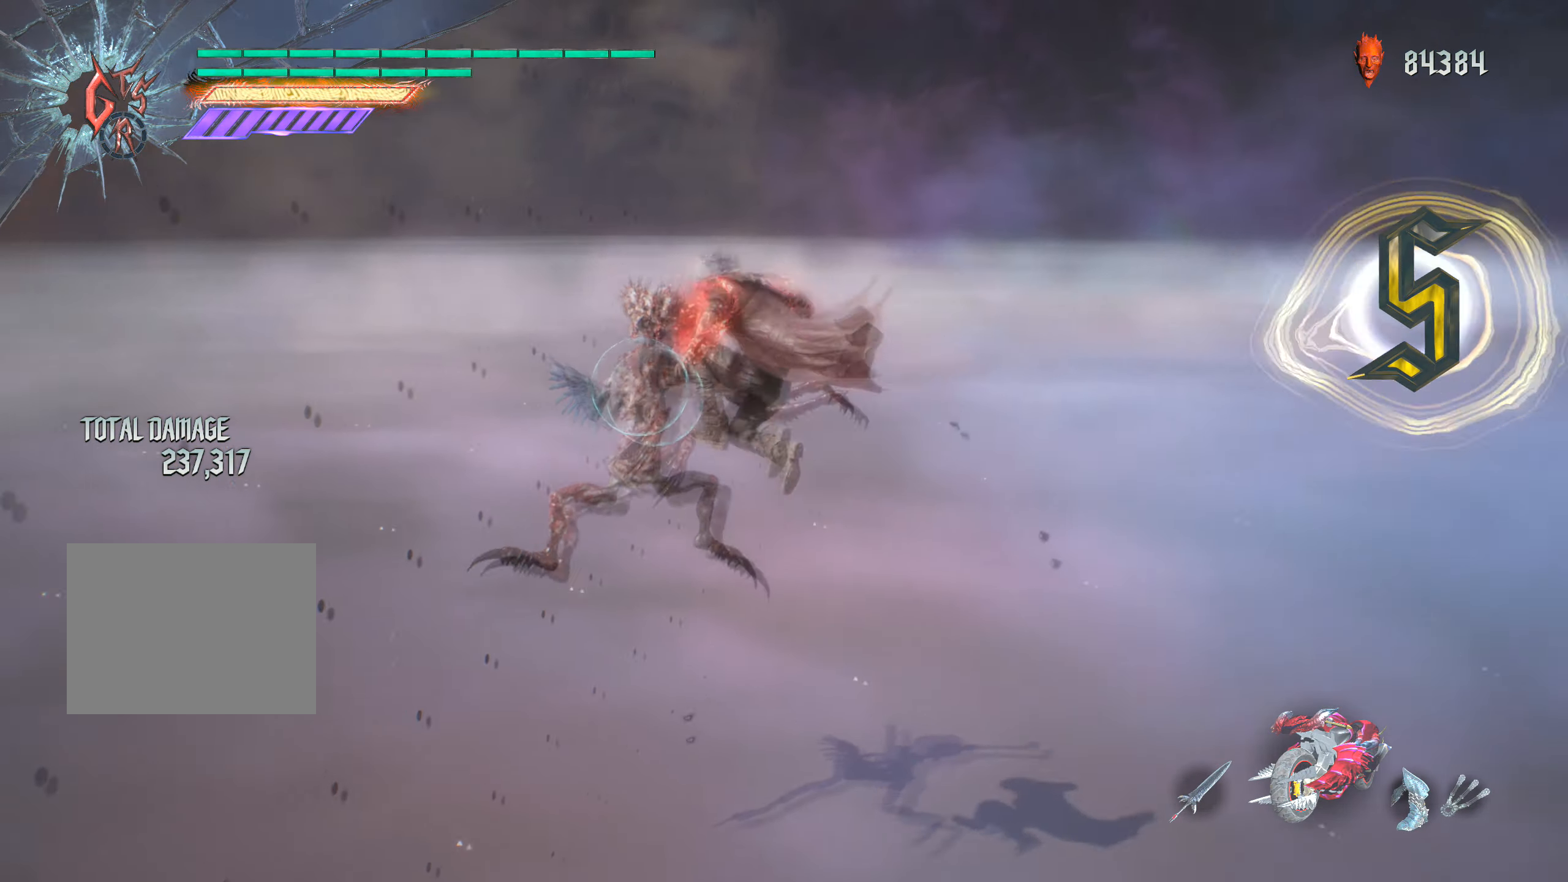
{"buttons": ["Y", "L1", "R1"], "left_stick": "center", "right_stick": "center", "events": [[100, "Y", "down"], [250, "Y", "up"], [250, "left_stick", "up"], [333, "left_stick", "center"], [400, "Y", "down"]]}
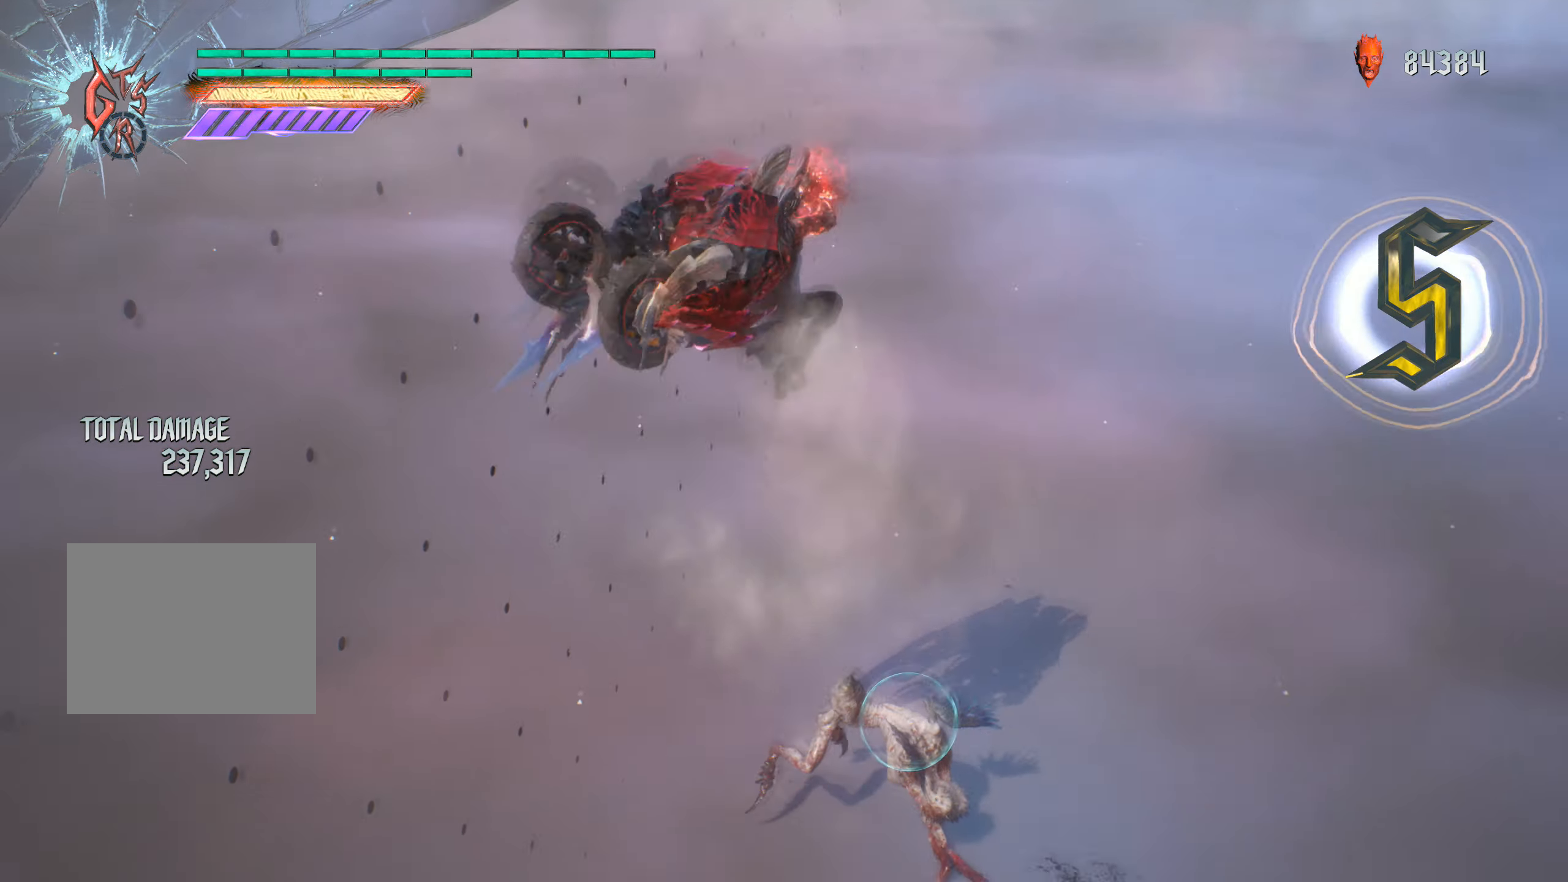
{"buttons": ["L1", "R1"], "left_stick": "left", "right_stick": "center", "events": [[17, "Y", "up"], [383, "left_stick", "left"]]}
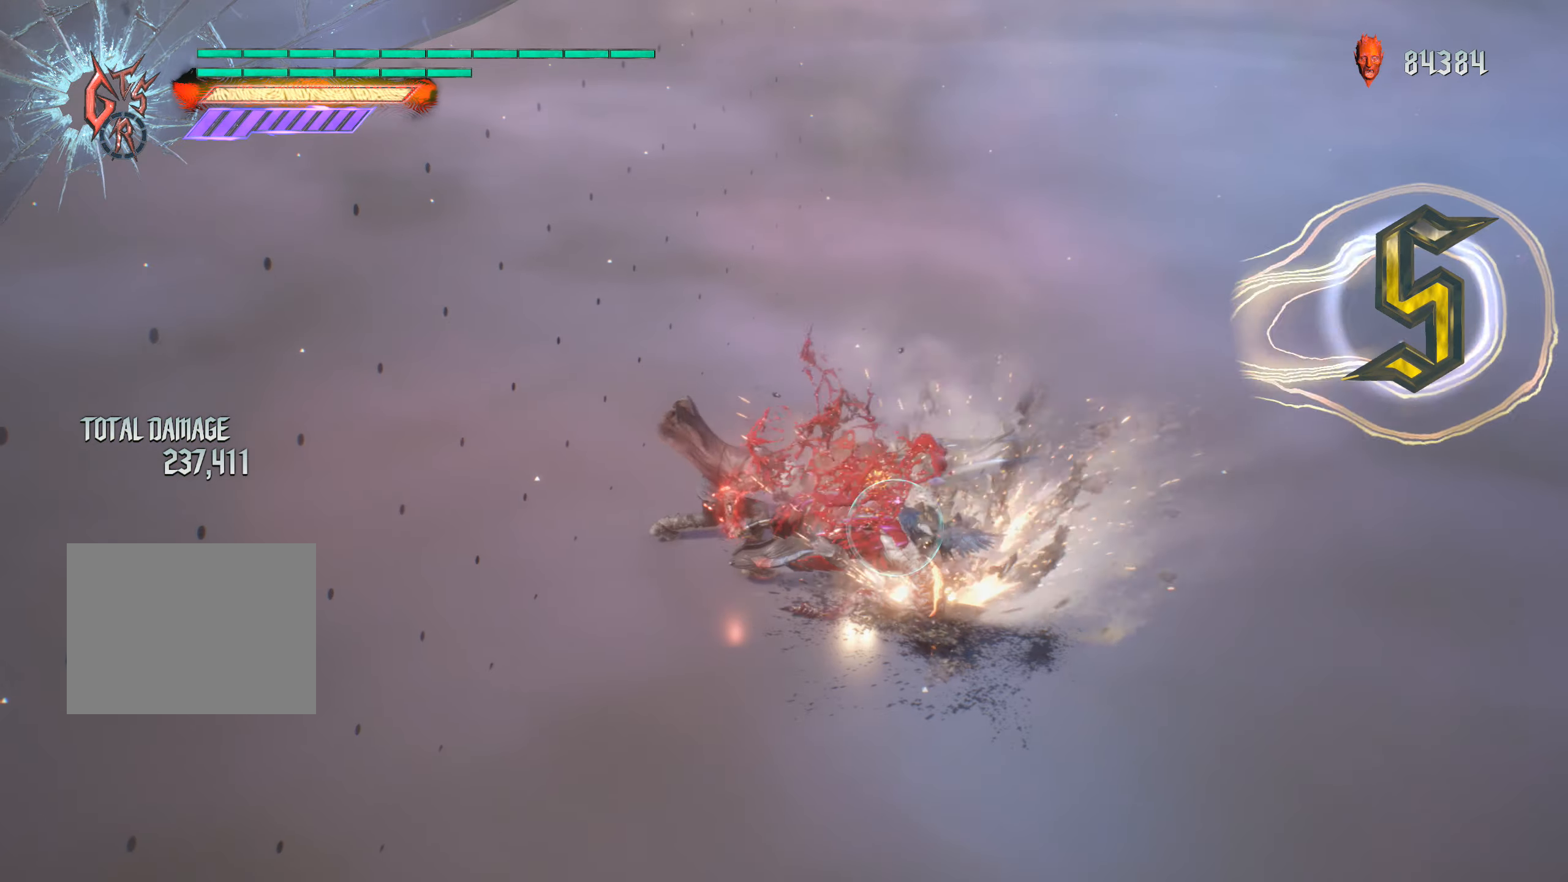
{"buttons": ["Y", "L1", "R1"], "left_stick": "down-right", "right_stick": "center", "events": [[117, "R2", "down"], [117, "left_stick", "down-right"], [283, "R2", "up"], [383, "Y", "down"]]}
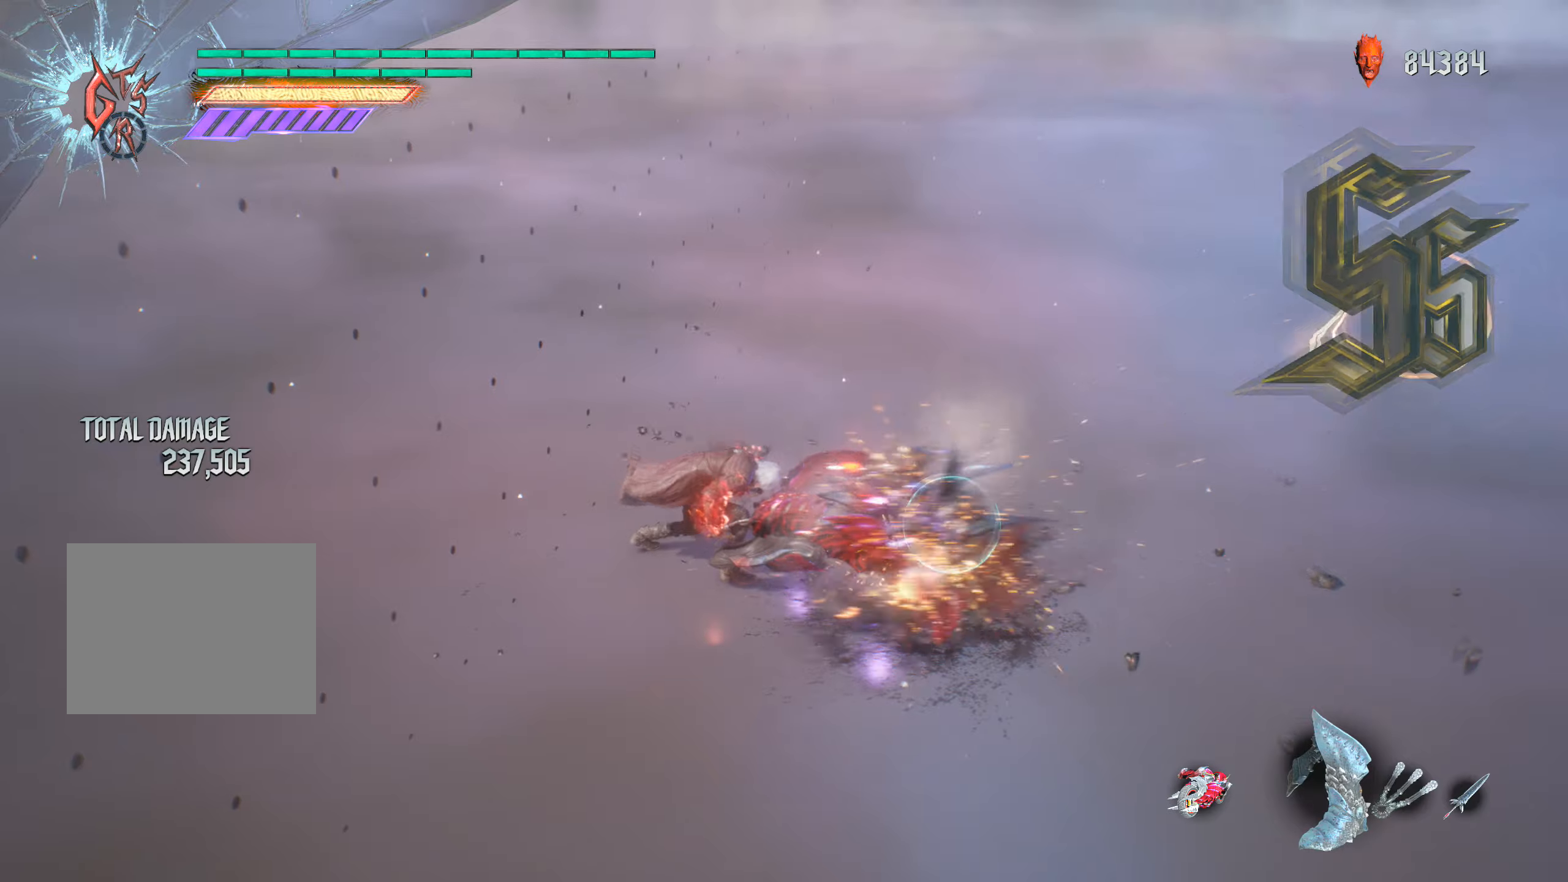
{"buttons": ["L1", "R1"], "left_stick": "down-right", "right_stick": "center", "events": [[50, "Y", "up"], [150, "Y", "down"], [267, "Y", "up"], [350, "Y", "down"], [484, "Y", "up"]]}
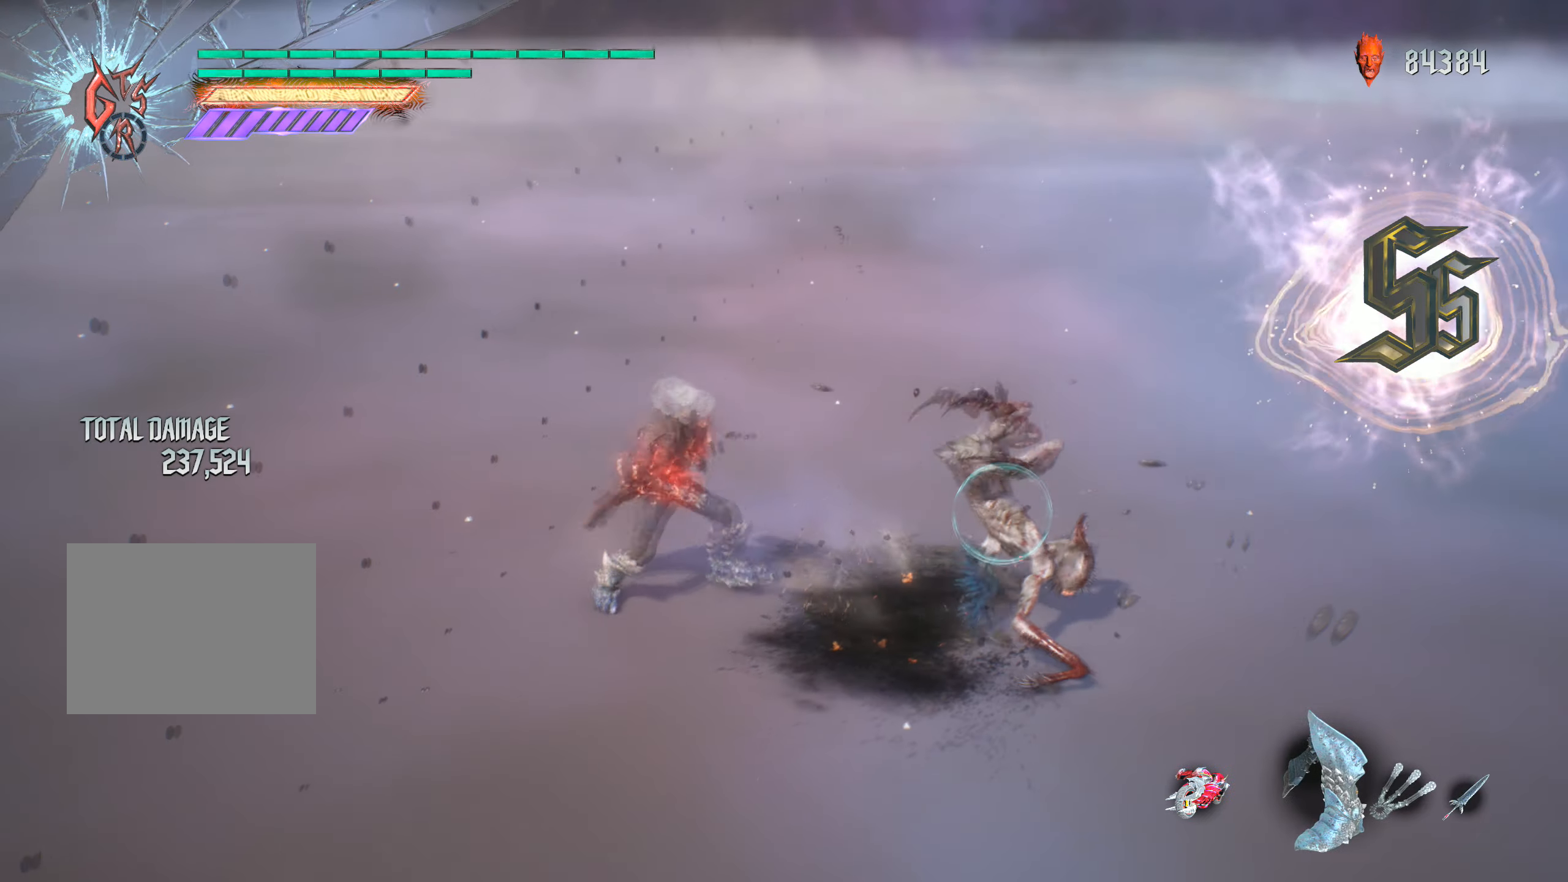
{"buttons": ["L1", "R1"], "left_stick": "down-left", "right_stick": "center", "events": [[67, "Y", "down"], [184, "Y", "up"], [250, "Y", "down"], [334, "left_stick", "center"], [400, "Y", "up"], [434, "left_stick", "down-left"]]}
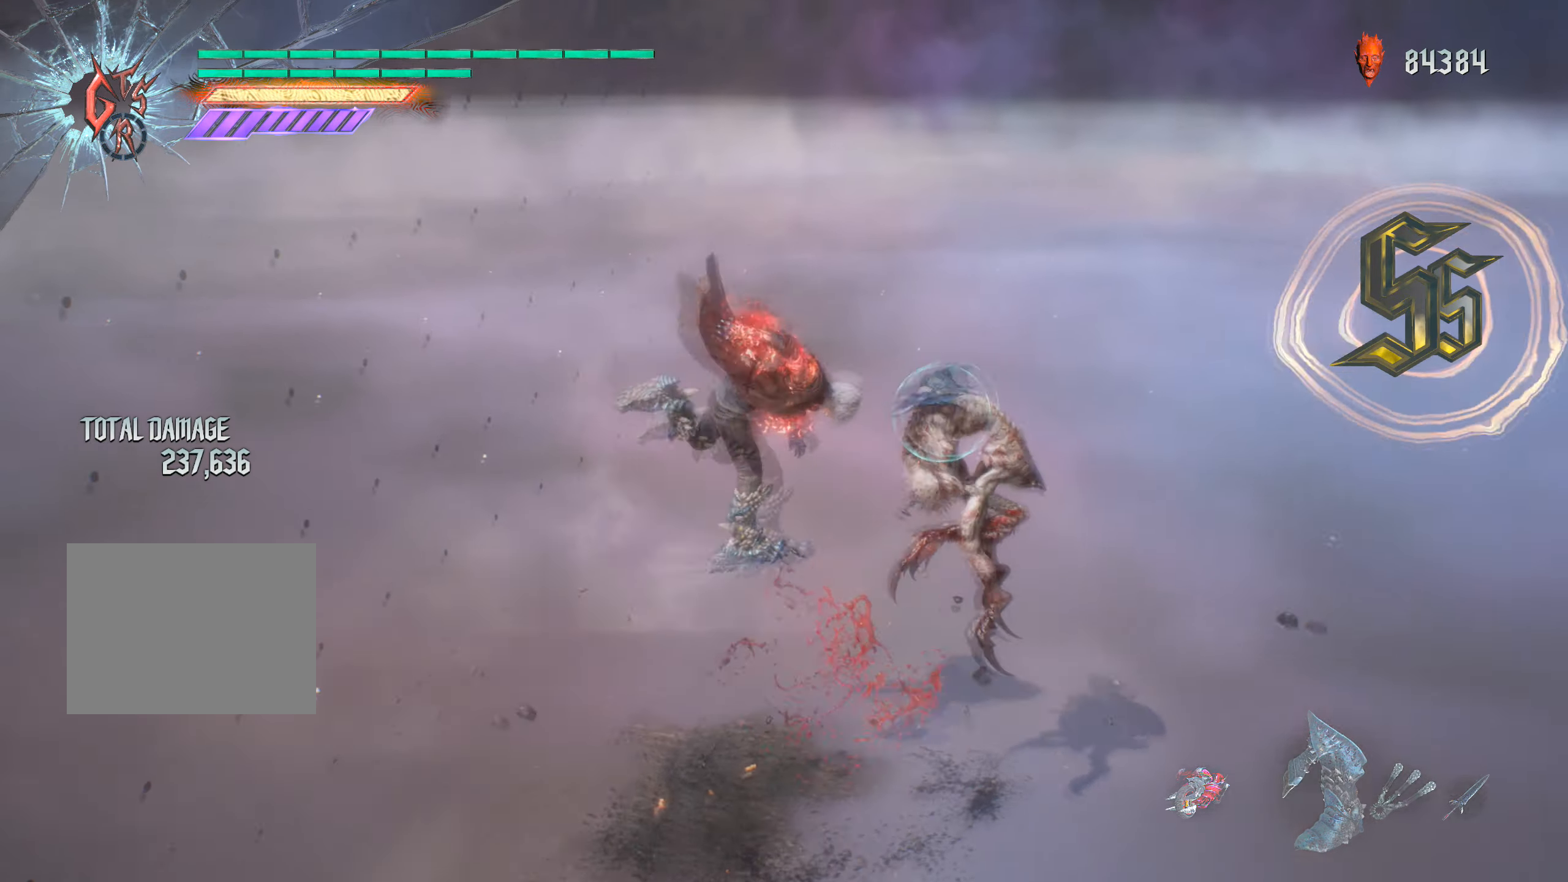
{"buttons": ["Y", "L1", "R1"], "left_stick": "down-left", "right_stick": "center", "events": [[67, "R2", "down"], [84, "Y", "down"], [184, "R2", "up"], [184, "Y", "up"], [284, "Y", "down"], [400, "Y", "up"], [467, "Y", "down"]]}
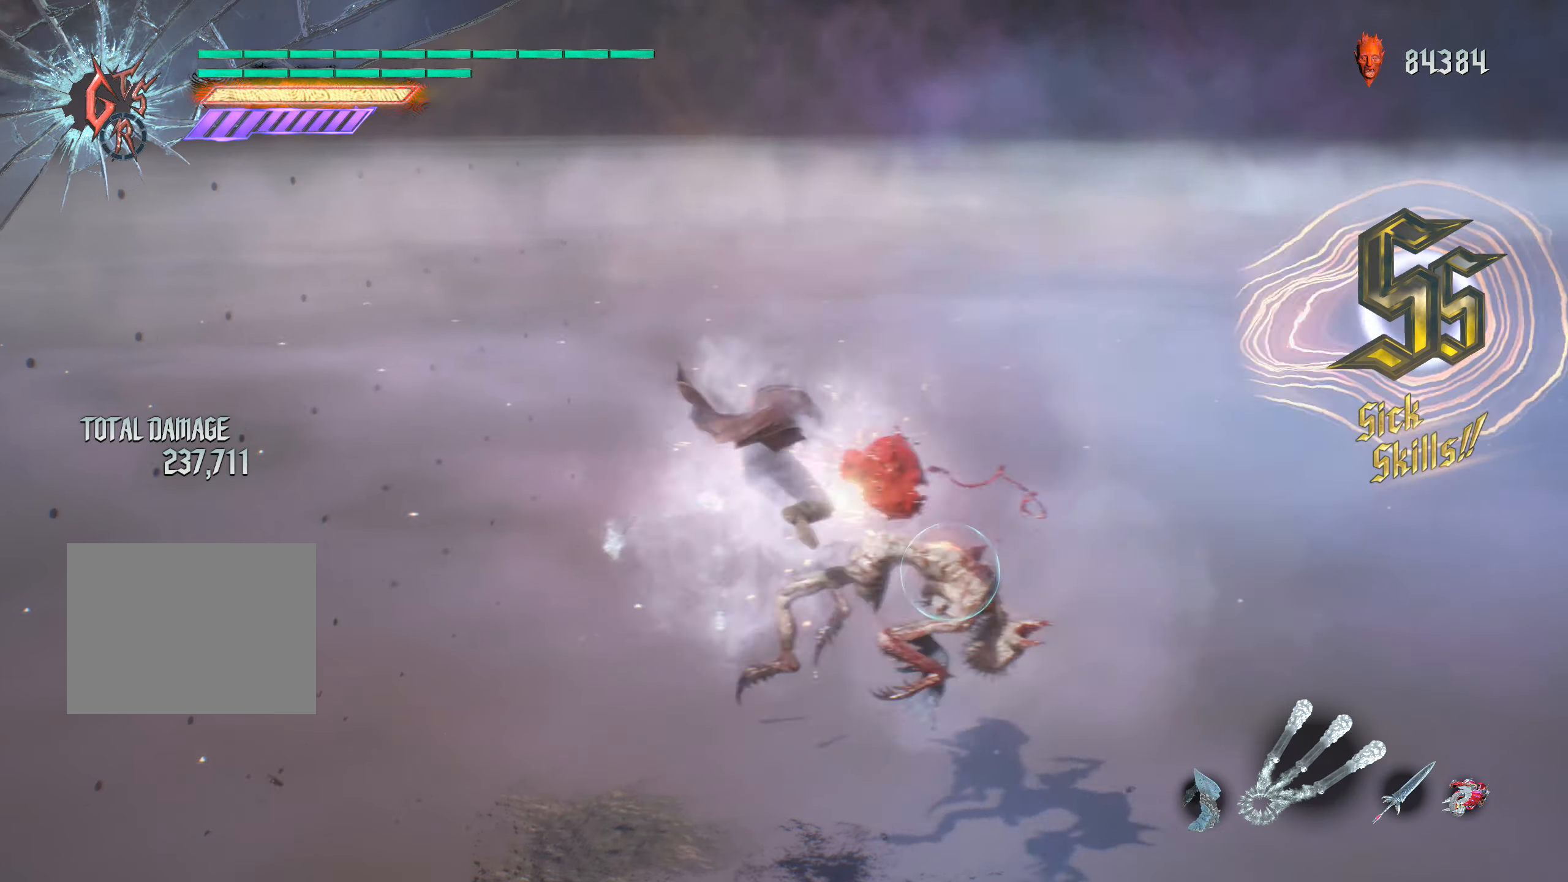
{"buttons": ["Y", "L1", "R1"], "left_stick": "down-right", "right_stick": "center", "events": [[17, "left_stick", "center"], [84, "Y", "up"], [100, "left_stick", "down-right"], [184, "Y", "down"], [317, "Y", "up"], [384, "Y", "down"]]}
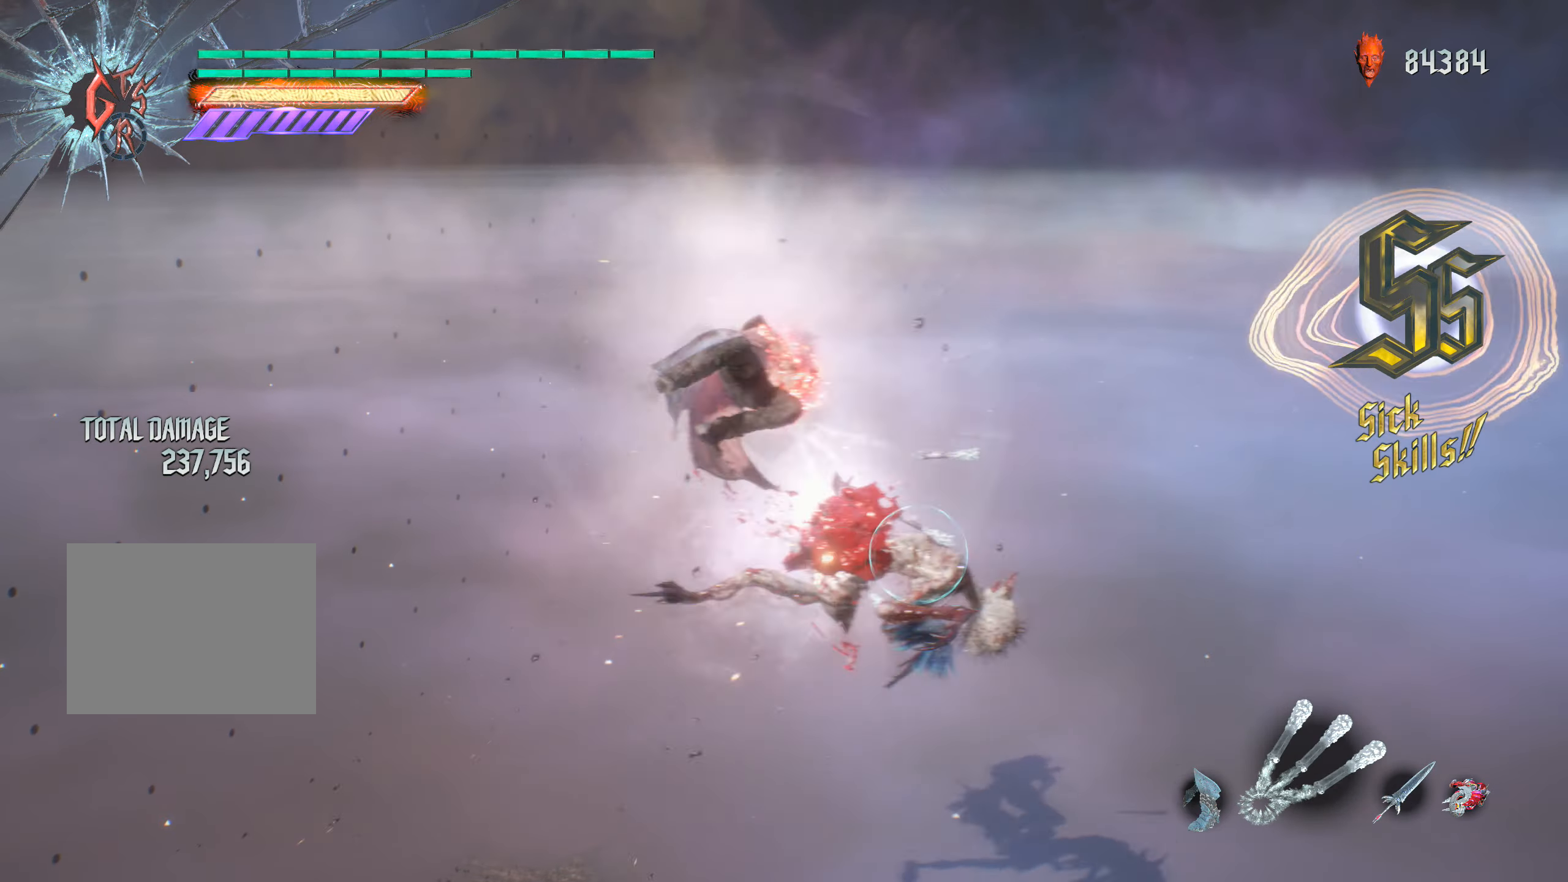
{"buttons": ["Y", "L1", "R1"], "left_stick": "center", "right_stick": "center", "events": [[150, "R2", "down"], [267, "Y", "up"], [267, "left_stick", "center"], [300, "R2", "up"], [484, "Y", "down"]]}
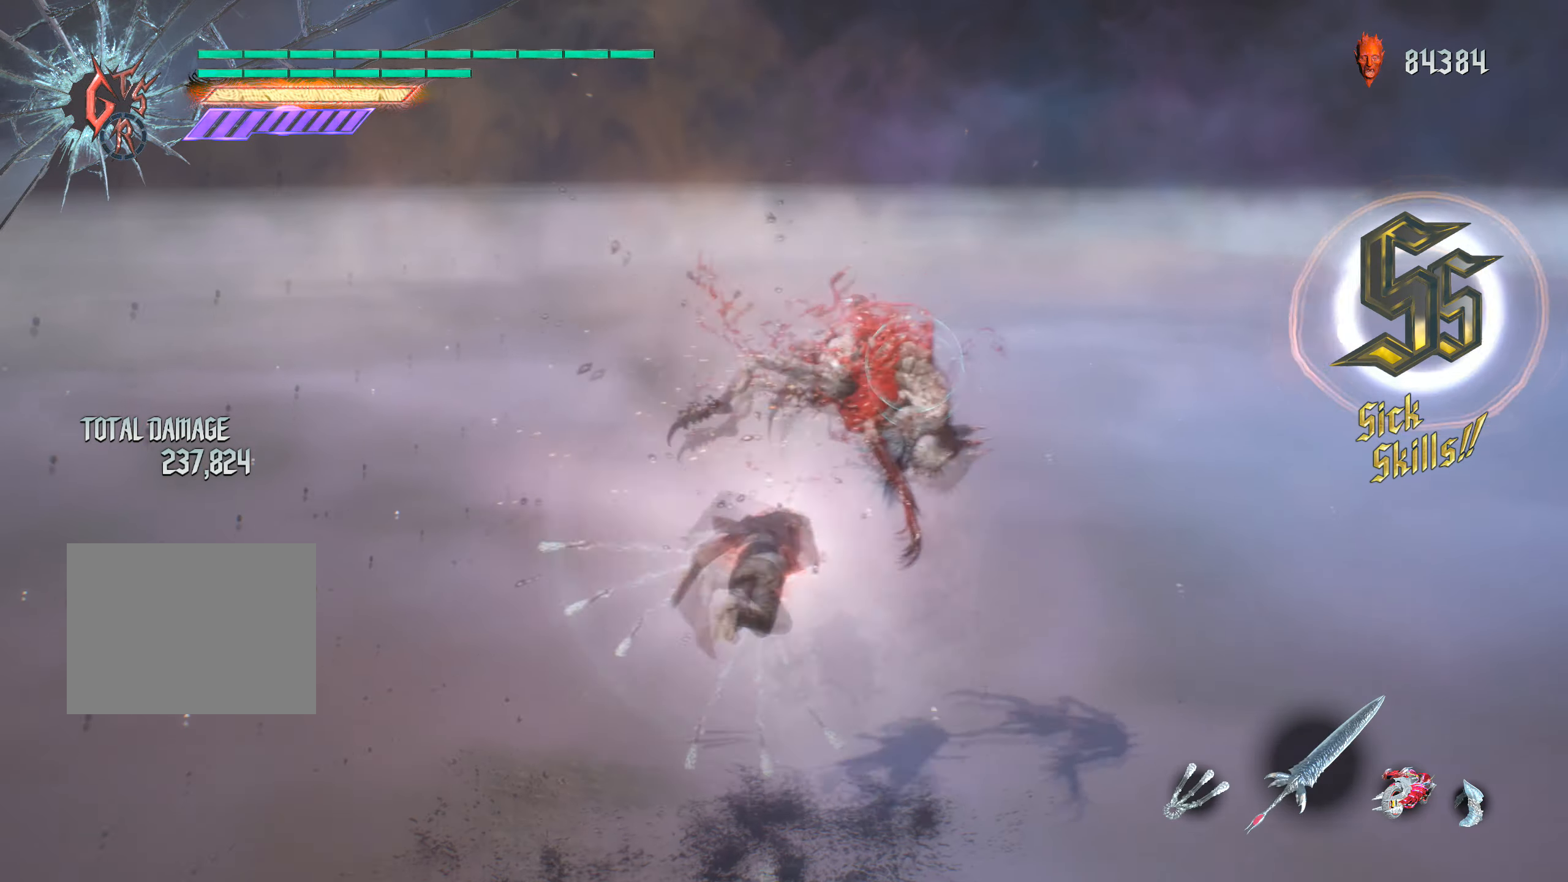
{"buttons": ["L1", "R1"], "left_stick": "left", "right_stick": "center", "events": [[34, "left_stick", "down-right"], [100, "Y", "up"], [217, "left_stick", "left"], [367, "Y", "down"], [500, "Y", "up"]]}
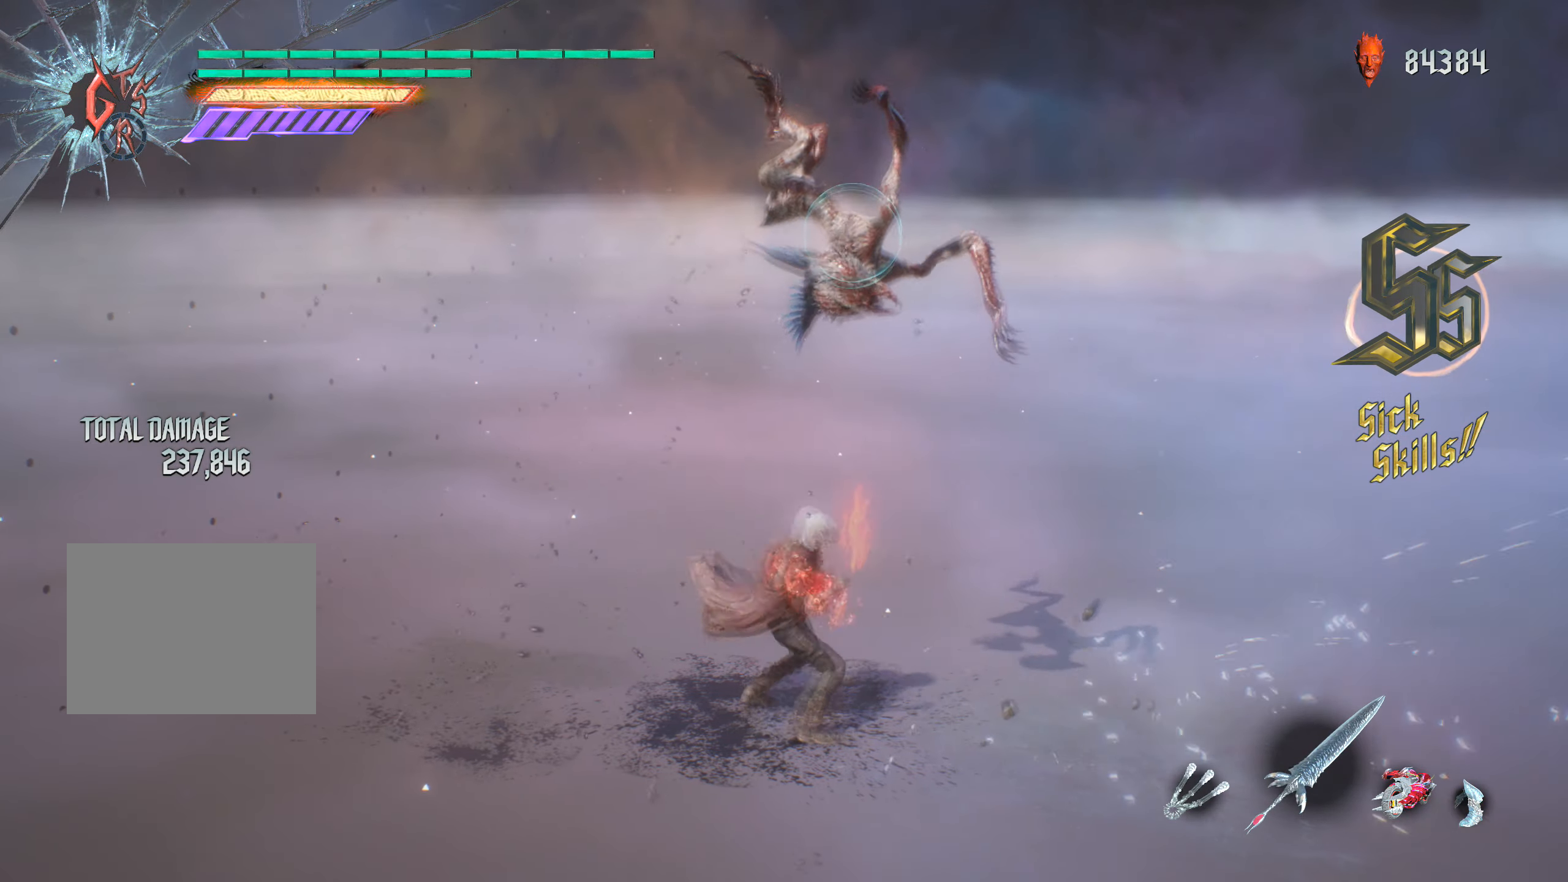
{"buttons": ["B", "Y", "L1", "R1"], "left_stick": "center", "right_stick": "center", "events": [[84, "Y", "down"], [284, "left_stick", "center"], [417, "Y", "up"], [500, "B", "down"], [500, "Y", "down"]]}
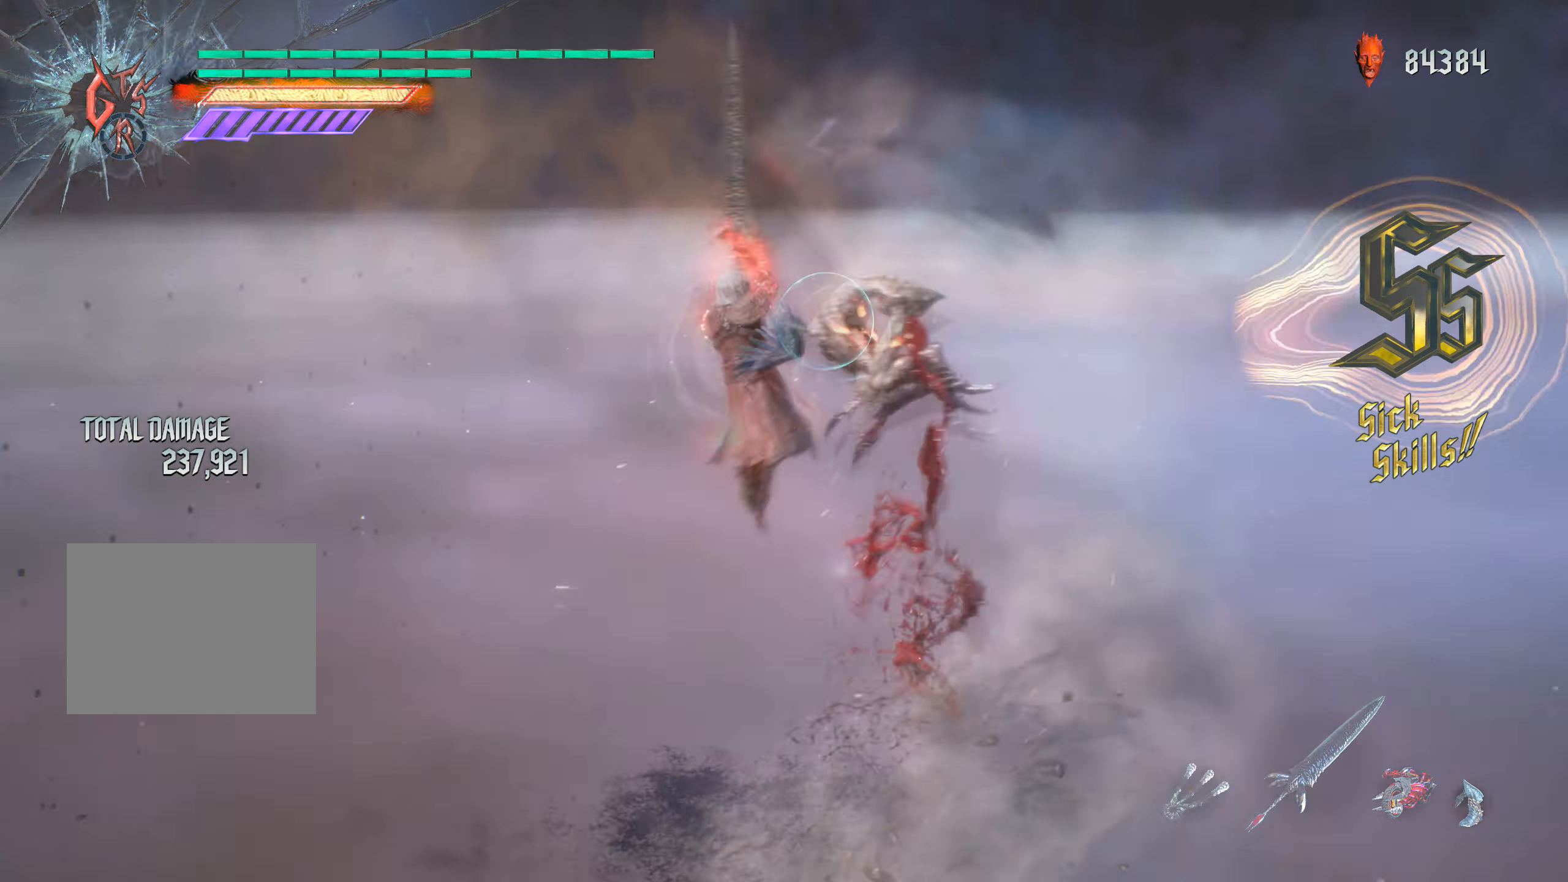
{"buttons": ["L1", "R1", "DPAD_RIGHT"], "left_stick": "center", "right_stick": "center", "events": [[17, "DPAD_RIGHT", "down"], [117, "Y", "up"], [134, "DPAD_RIGHT", "up"], [150, "B", "up"], [200, "B", "down"], [217, "Y", "down"], [284, "DPAD_UP", "down"], [300, "DPAD_RIGHT", "down"], [300, "Y", "up"], [334, "B", "up"], [367, "DPAD_RIGHT", "up"], [367, "DPAD_UP", "up"], [384, "B", "down"], [400, "Y", "down"], [484, "DPAD_RIGHT", "down"], [484, "Y", "up"], [500, "B", "up"]]}
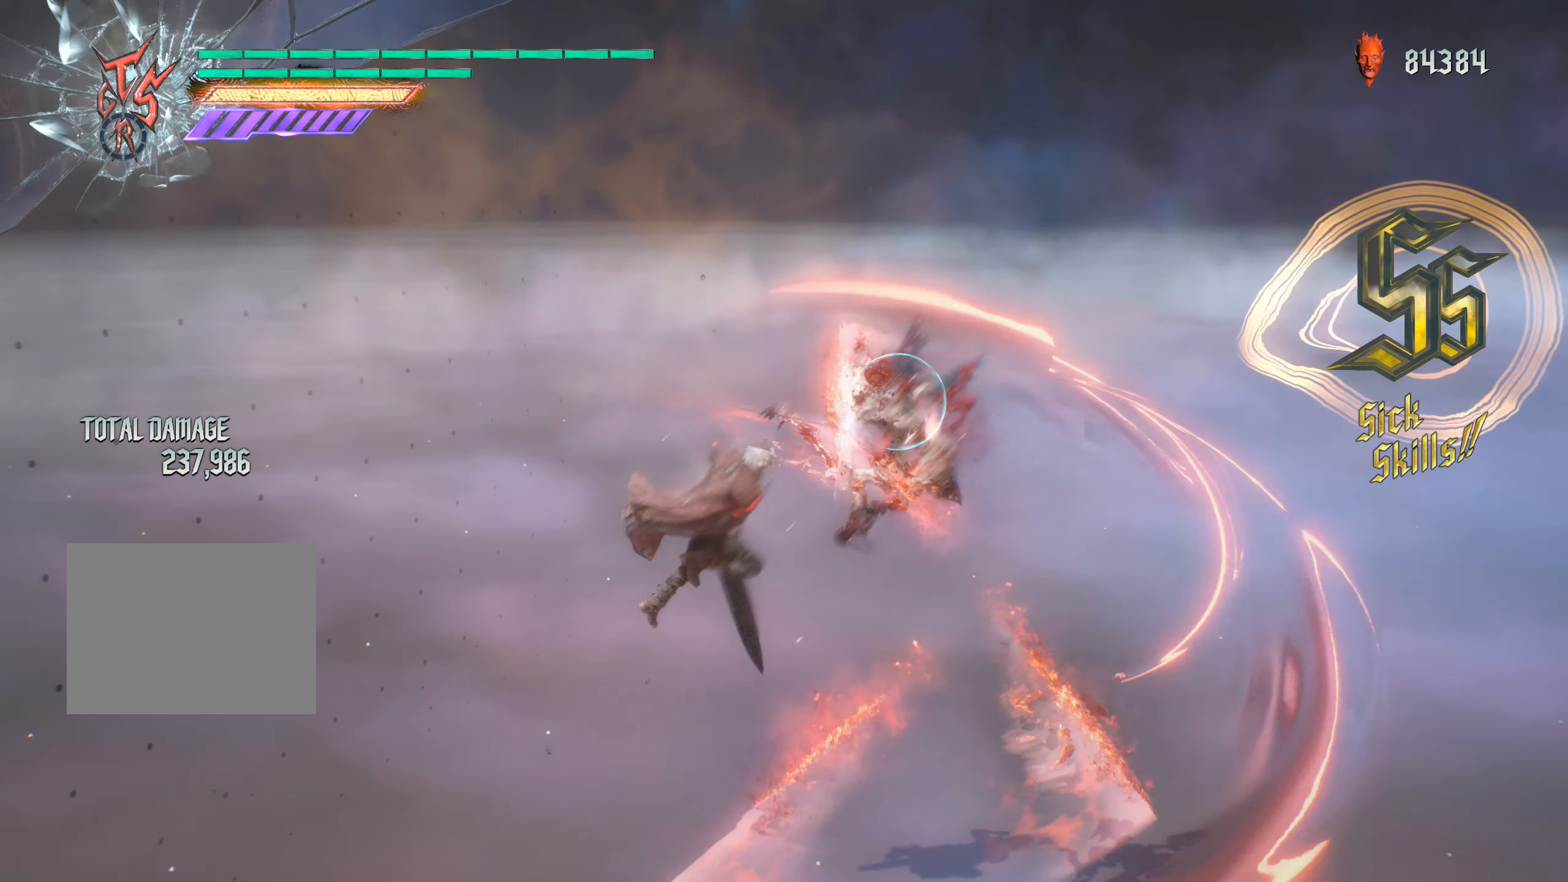
{"buttons": ["B", "L1", "R1", "DPAD_UP"], "left_stick": "center", "right_stick": "center", "events": [[67, "DPAD_RIGHT", "up"], [84, "B", "down"], [84, "Y", "down"], [167, "Y", "up"], [184, "B", "up"], [184, "DPAD_RIGHT", "down"], [234, "B", "down"], [234, "DPAD_RIGHT", "up"], [267, "Y", "down"], [284, "Y", "up"], [350, "B", "up"], [400, "B", "down"], [417, "DPAD_UP", "down"]]}
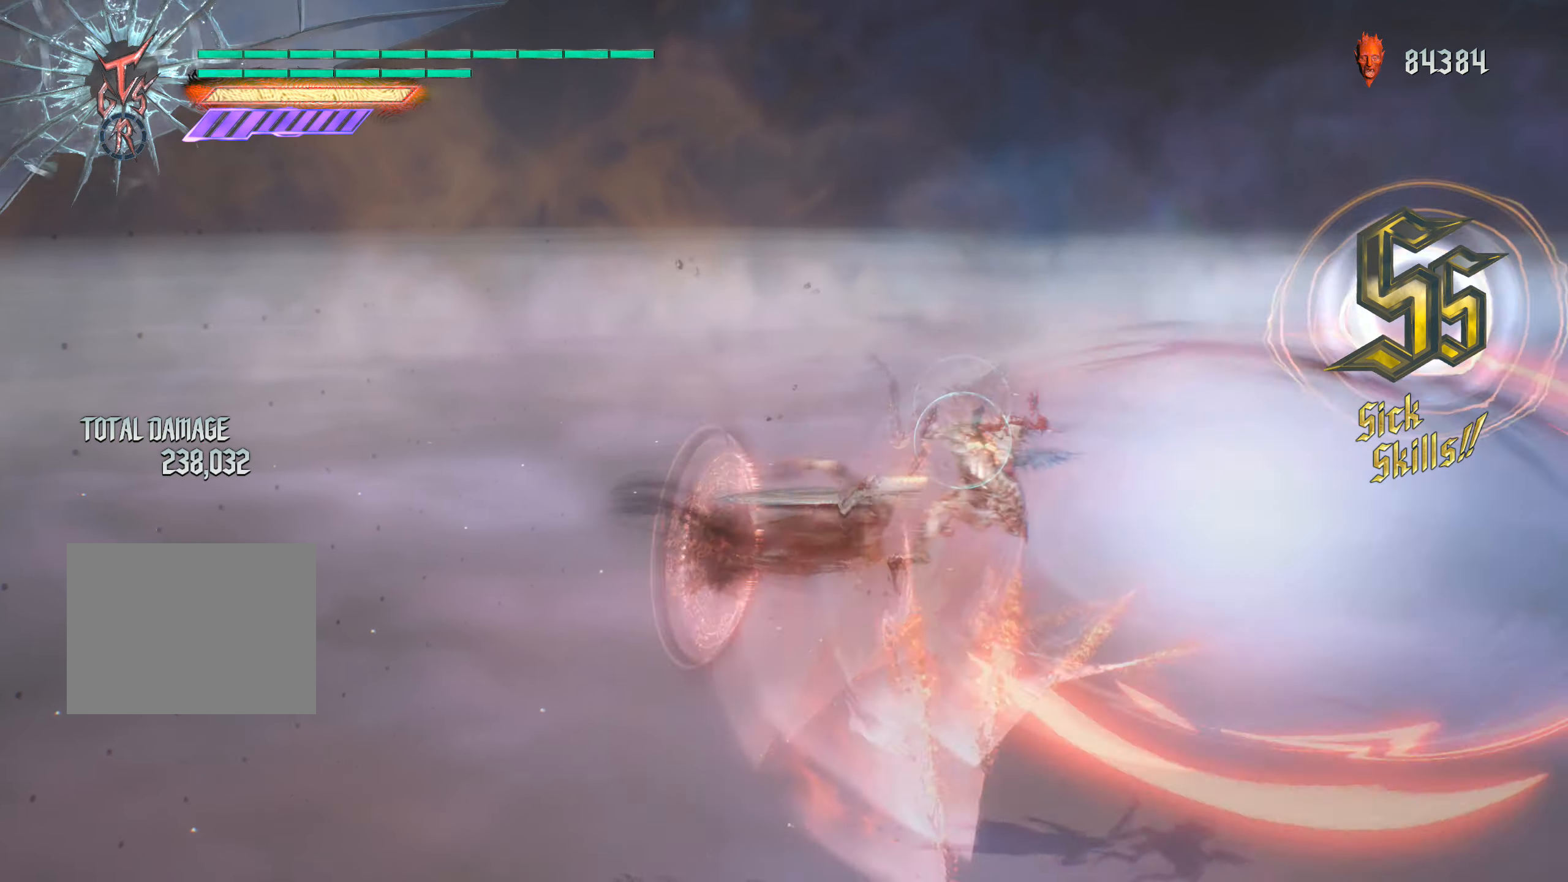
{"buttons": ["B", "L1", "R1"], "left_stick": "center", "right_stick": "center", "events": [[34, "B", "up"], [34, "DPAD_UP", "up"], [117, "B", "down"], [117, "DPAD_LEFT", "down"], [234, "B", "up"], [234, "DPAD_LEFT", "up"], [284, "B", "down"], [400, "B", "up"], [450, "B", "down"]]}
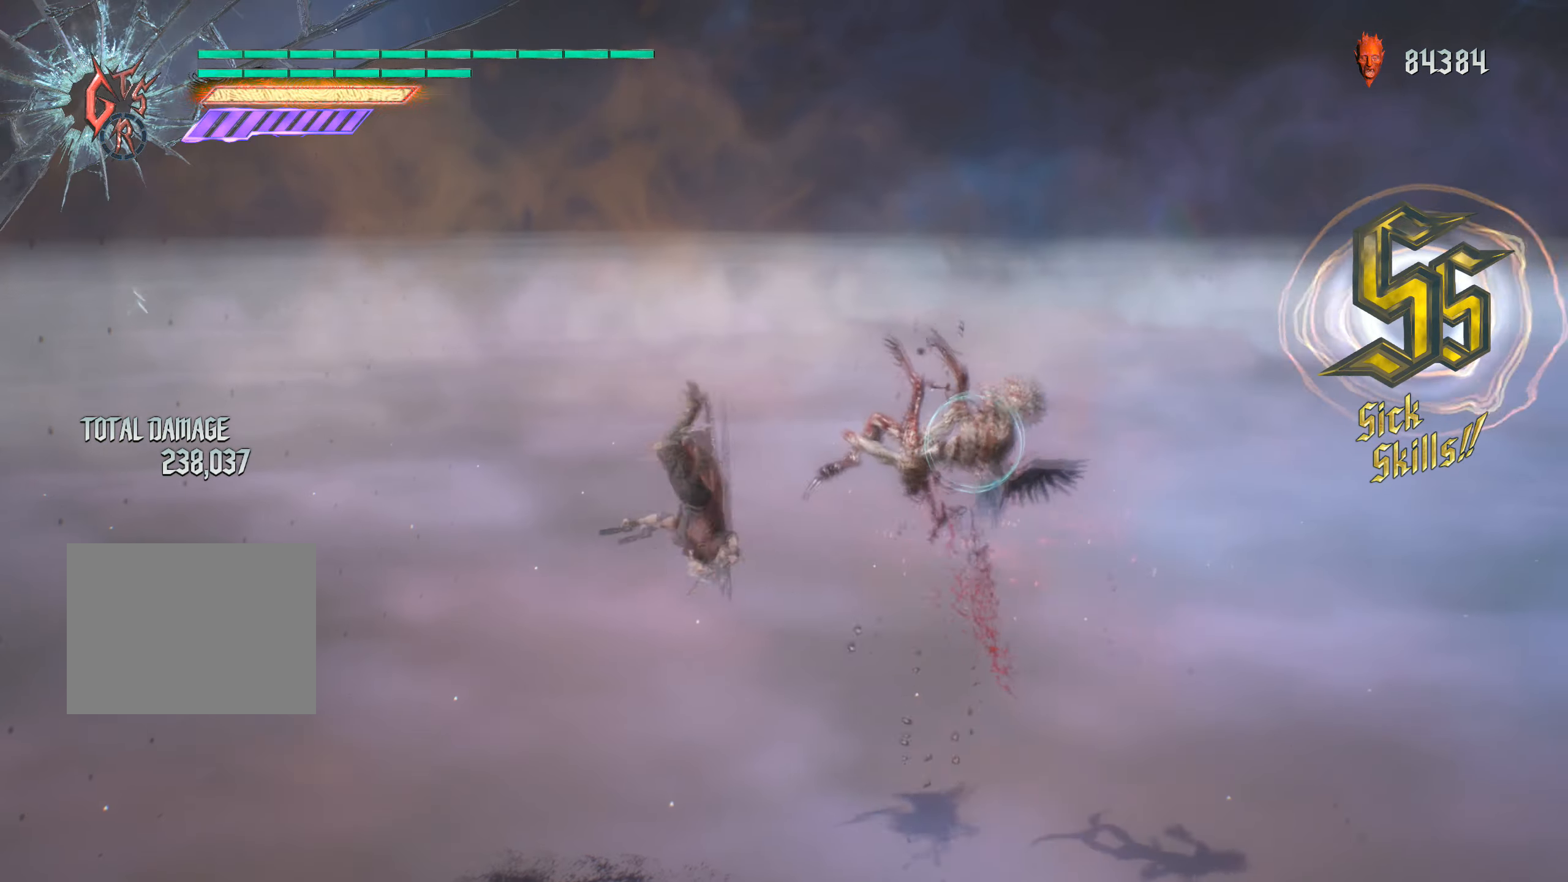
{"buttons": ["B", "L1", "R1", "R2"], "left_stick": "down-right", "right_stick": "center", "events": [[150, "left_stick", "down-right"], [483, "R2", "down"]]}
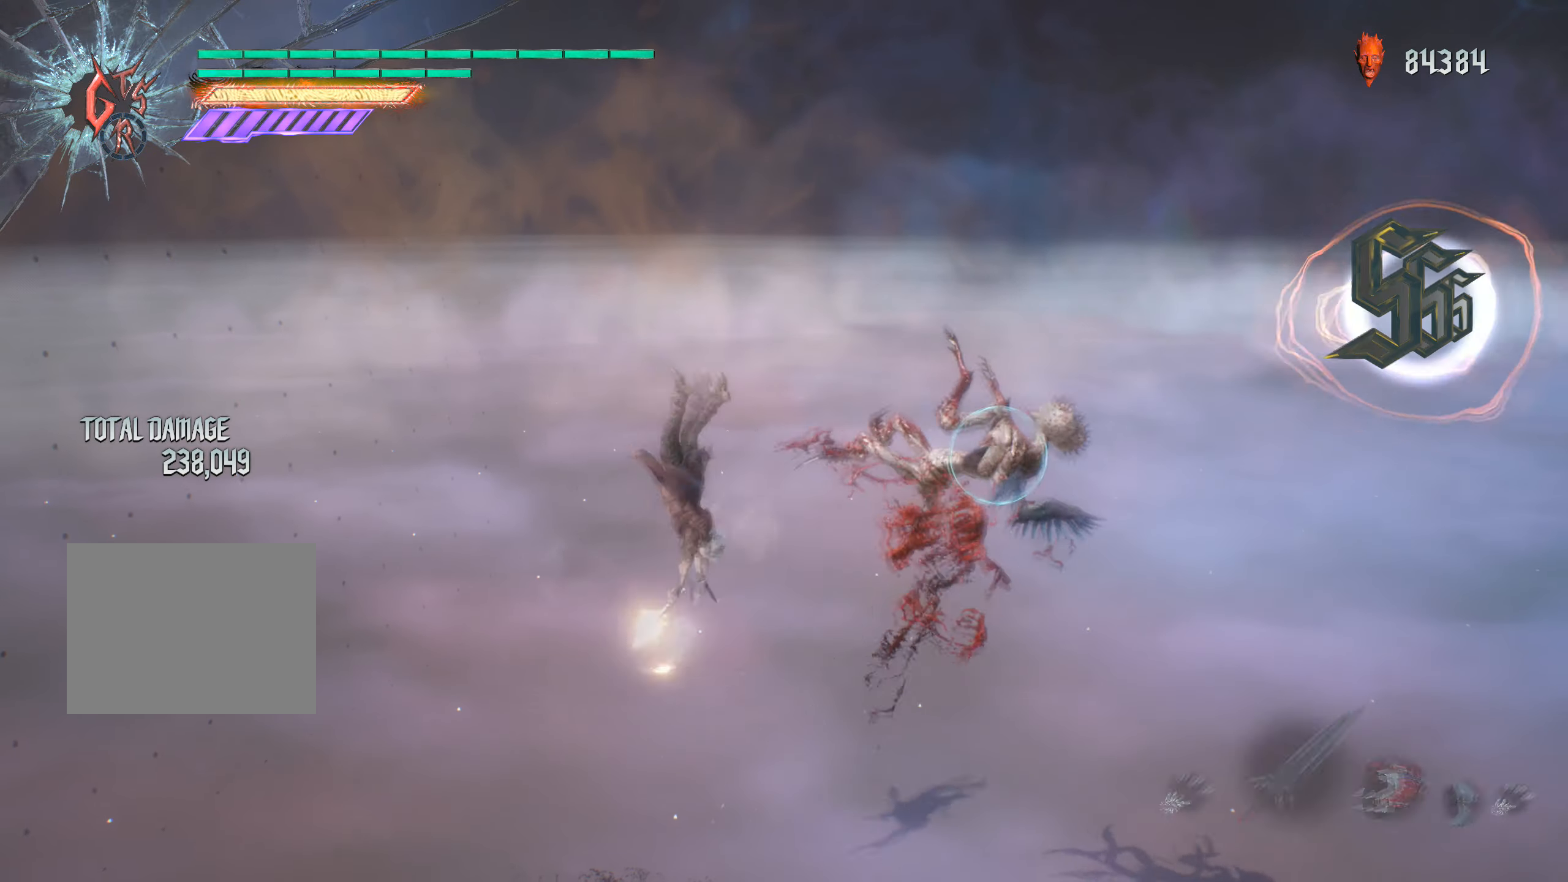
{"buttons": ["L1", "R1"], "left_stick": "down-left", "right_stick": "center", "events": [[183, "B", "up"], [183, "R2", "up"], [266, "left_stick", "down-left"], [333, "Y", "down"], [500, "Y", "up"]]}
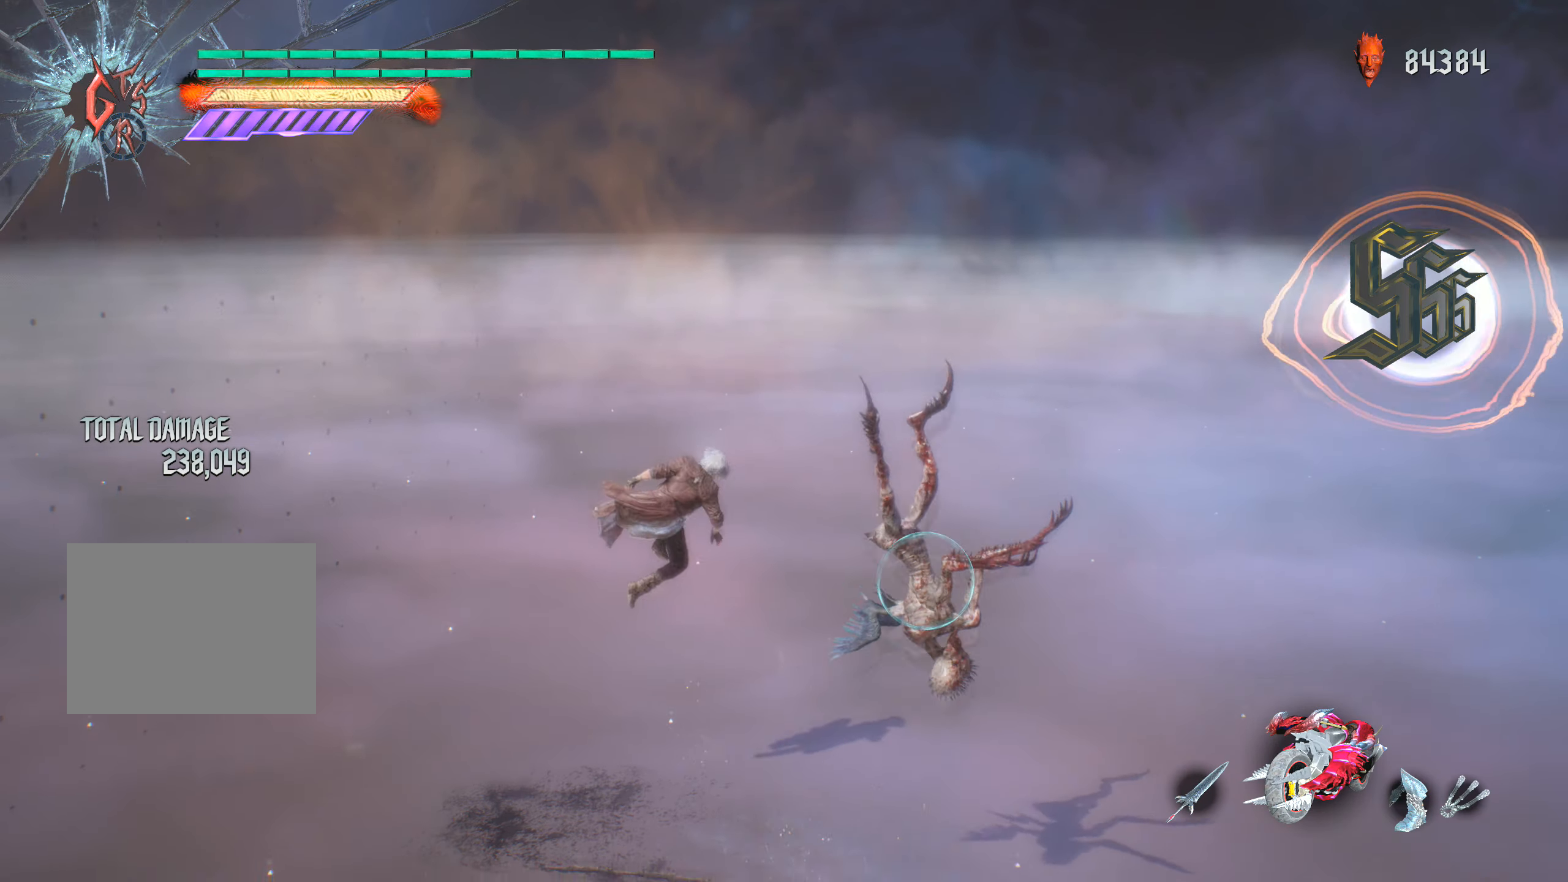
{"buttons": ["L1", "R1"], "left_stick": "center", "right_stick": "center", "events": [[50, "left_stick", "center"], [66, "Y", "down"], [133, "left_stick", "left"], [233, "Y", "up"], [316, "left_stick", "center"]]}
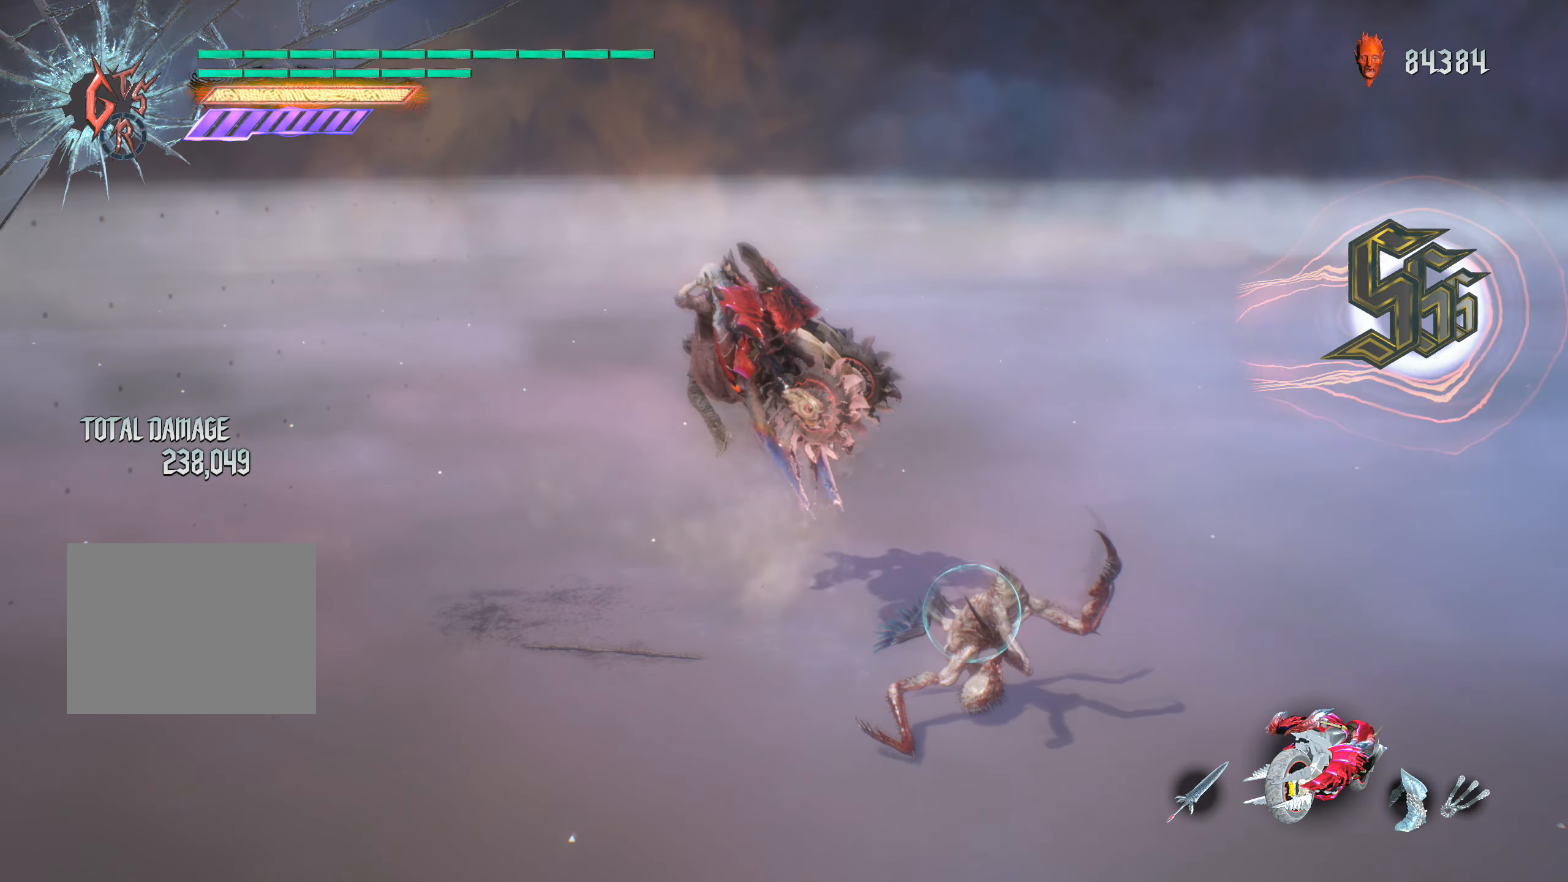
{"buttons": ["R1"], "left_stick": "center", "right_stick": "center", "events": [[266, "L1", "up"]]}
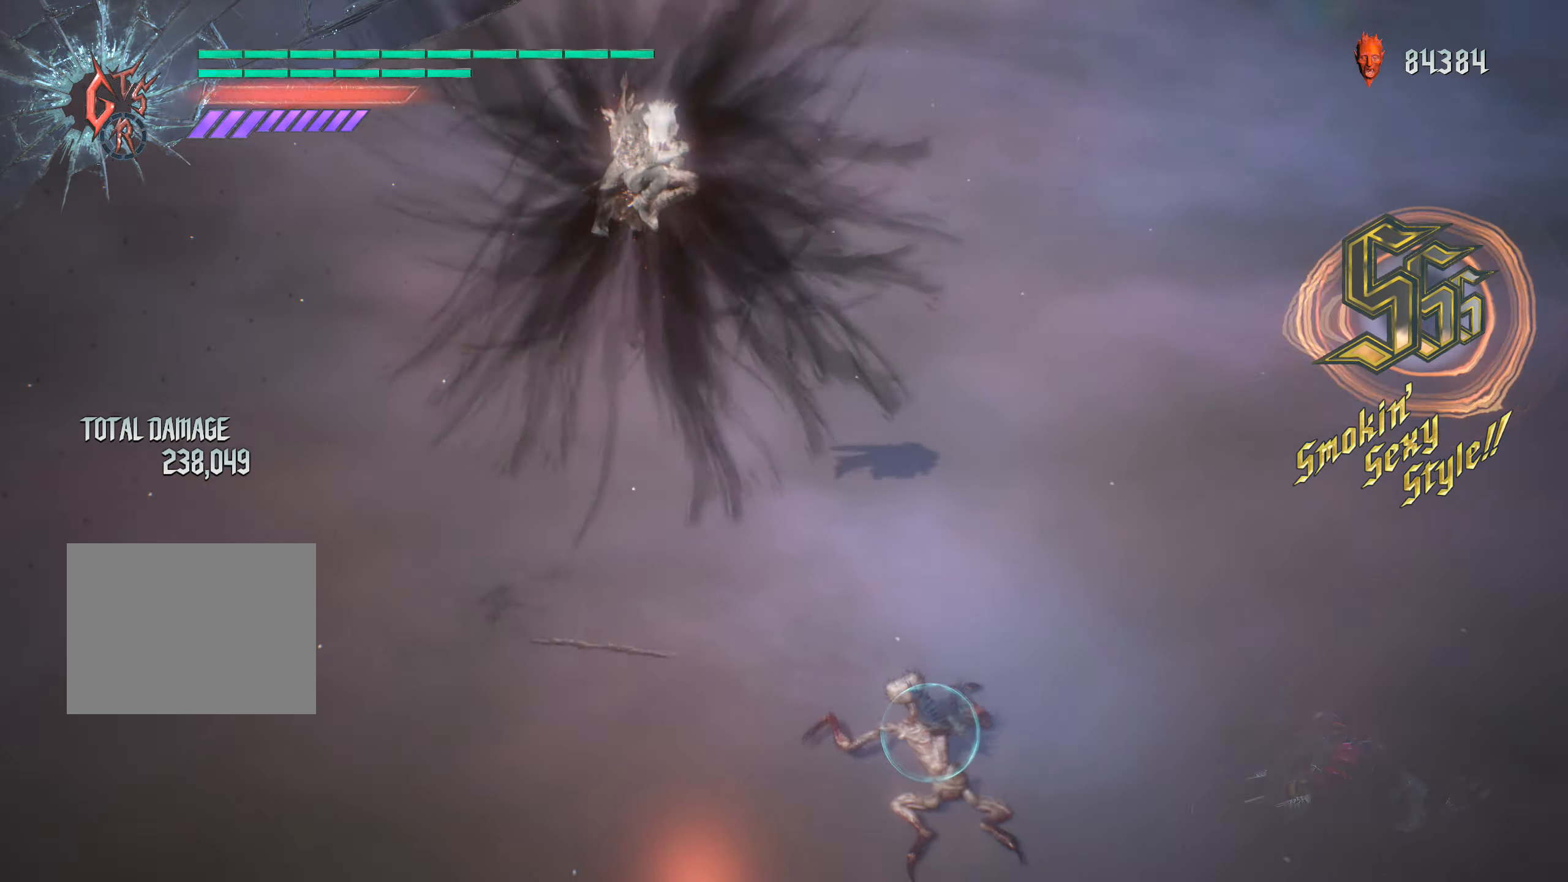
{"buttons": ["R1"], "left_stick": "down-right", "right_stick": "center", "events": [[316, "left_stick", "down-right"]]}
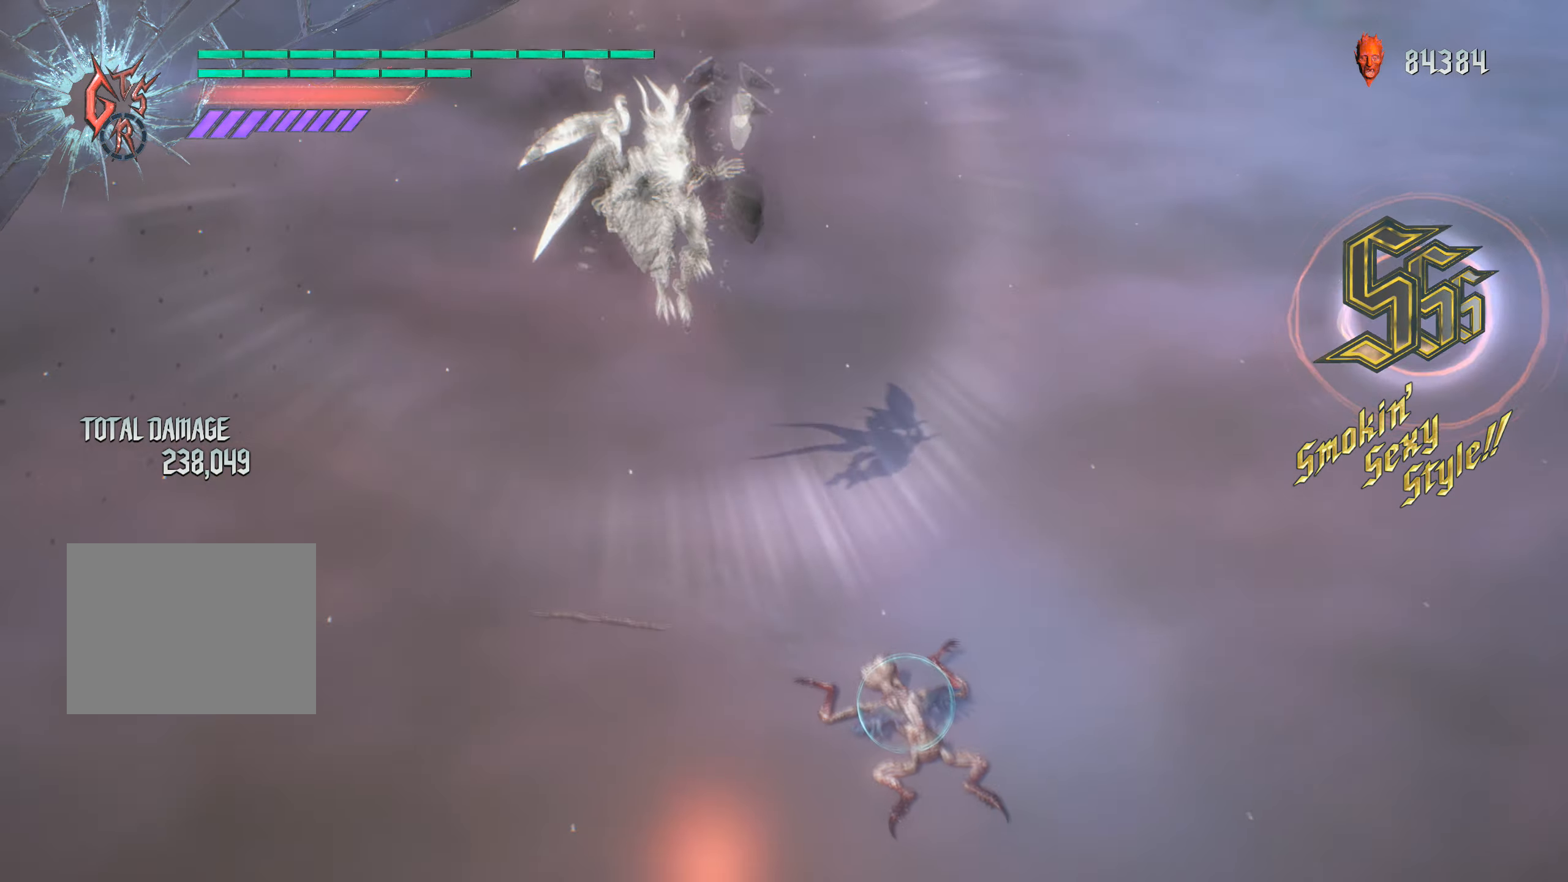
{"buttons": ["X", "R1"], "left_stick": "down-right", "right_stick": "center", "events": [[466, "X", "down"]]}
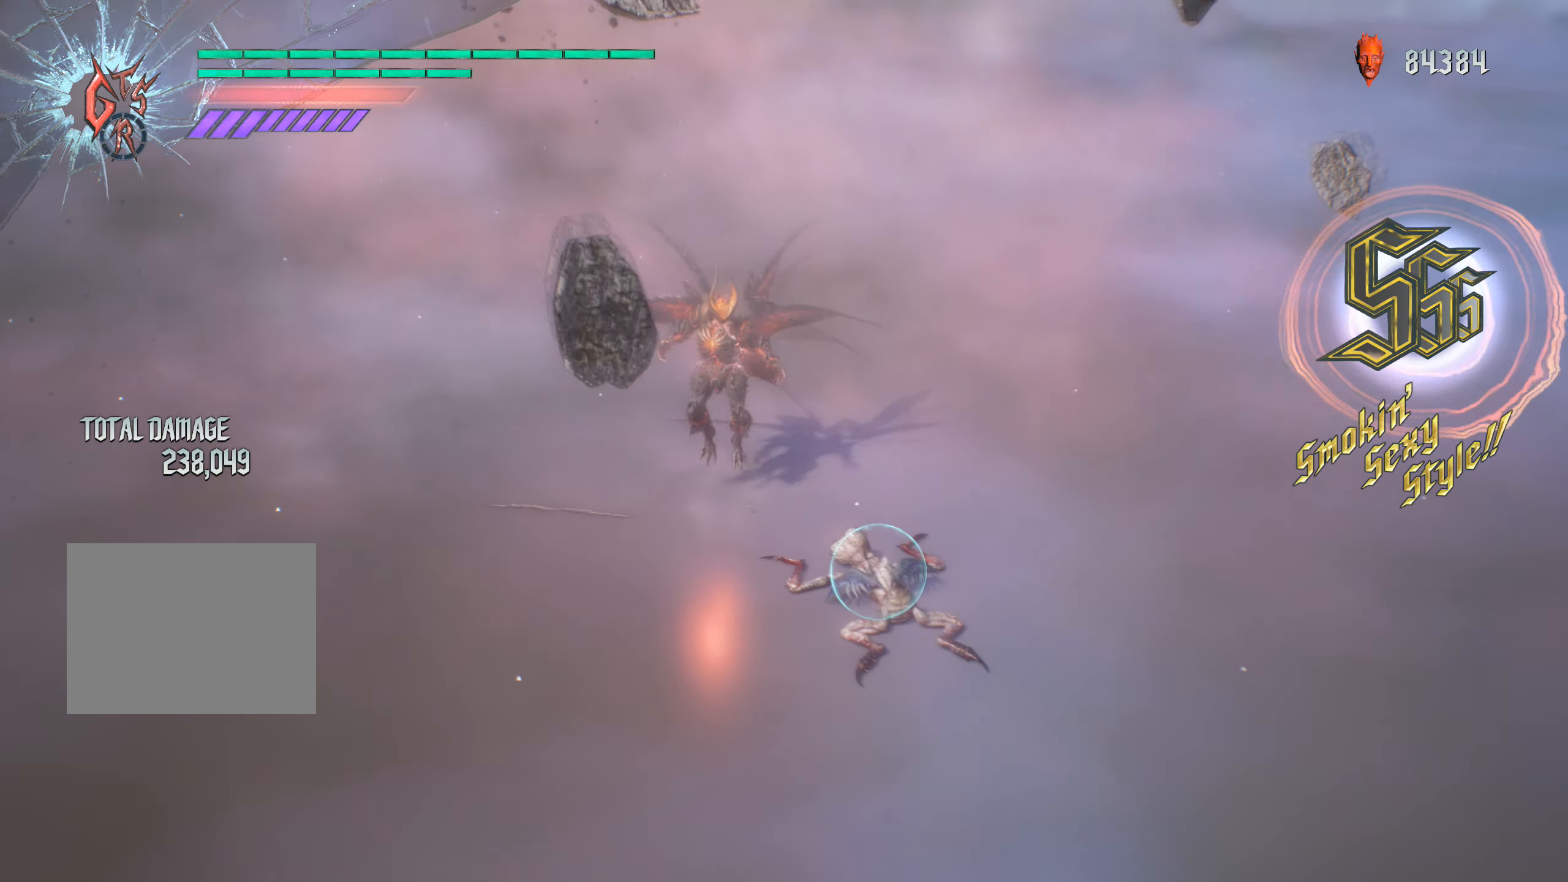
{"buttons": ["X", "Y", "R1"], "left_stick": "down", "right_stick": "center", "events": [[33, "Y", "down"], [183, "left_stick", "down"]]}
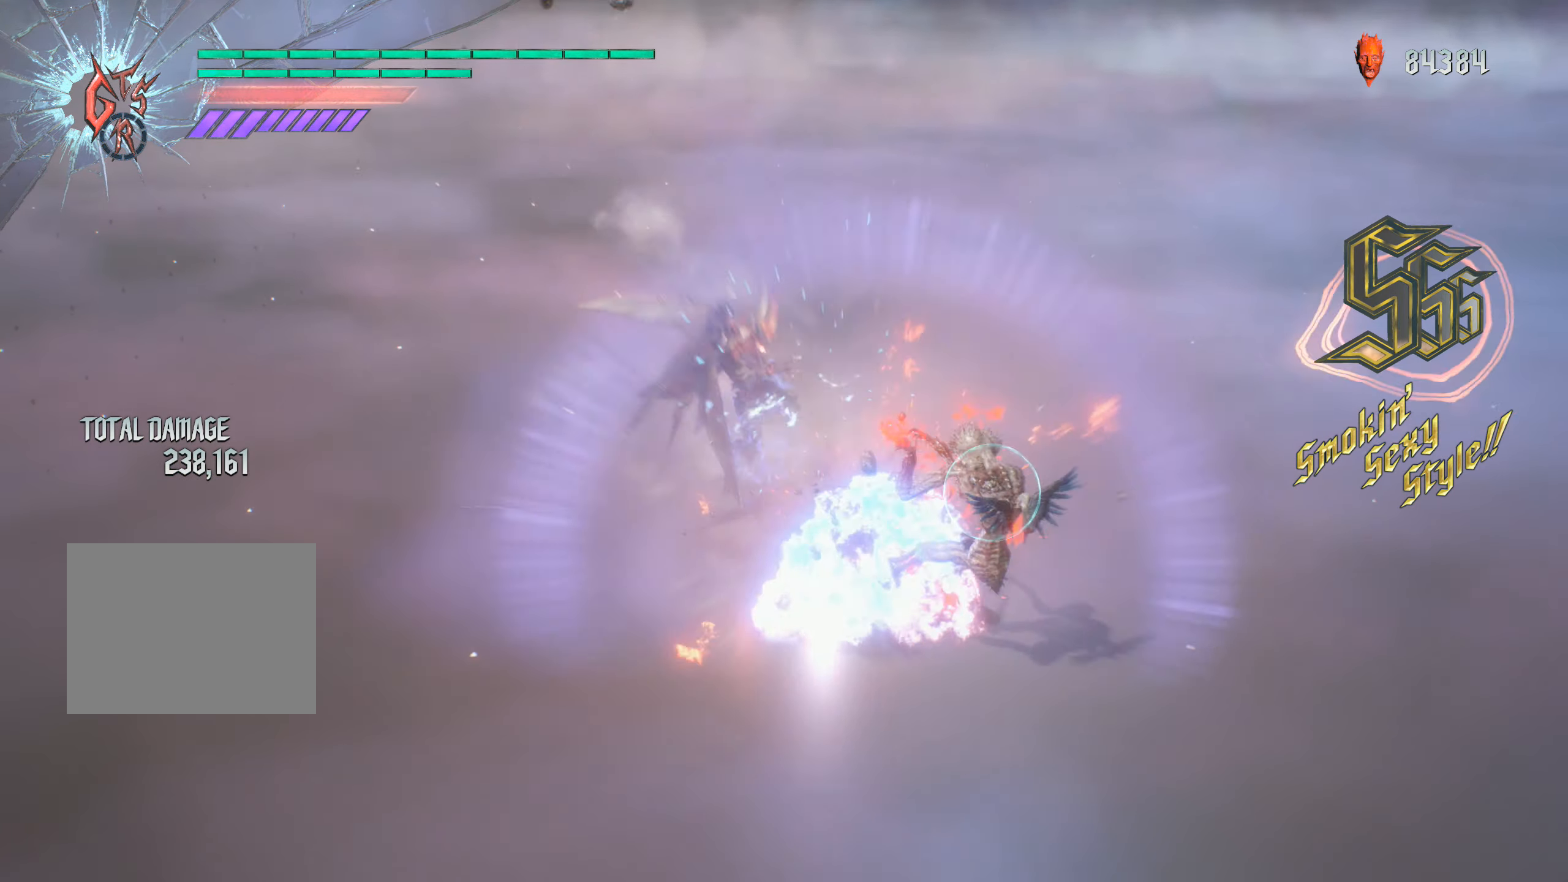
{"buttons": ["X", "Y", "R1"], "left_stick": "down-right", "right_stick": "center", "events": [[33, "left_stick", "center"], [166, "X", "up"], [183, "Y", "up"], [183, "left_stick", "down-right"], [266, "Y", "down"], [300, "X", "down"]]}